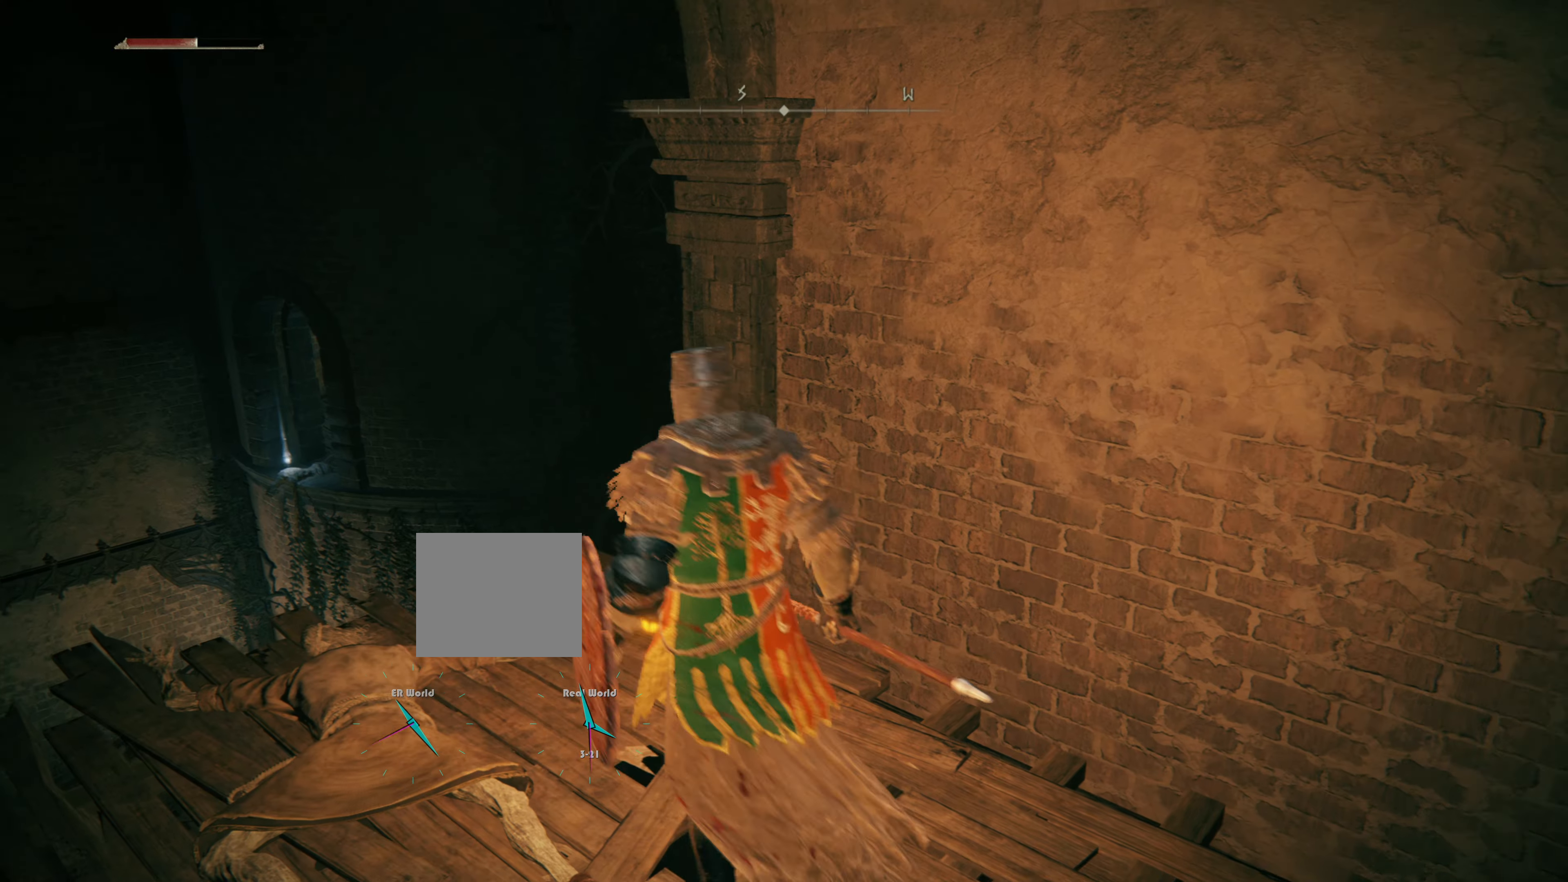
Gameplay with a controller (PlayStation layout); each line is a JSON object with the inputs held at the frame after it. "events" lists button and stick changes between this image and that frame as [ms after this image, input, new state], when the widget could be followed in between.
{"buttons": [], "left_stick": "center", "right_stick": "center", "events": [[67, "left_stick", "down-left"], [133, "left_stick", "center"], [267, "right_stick", "left"], [500, "right_stick", "center"]]}
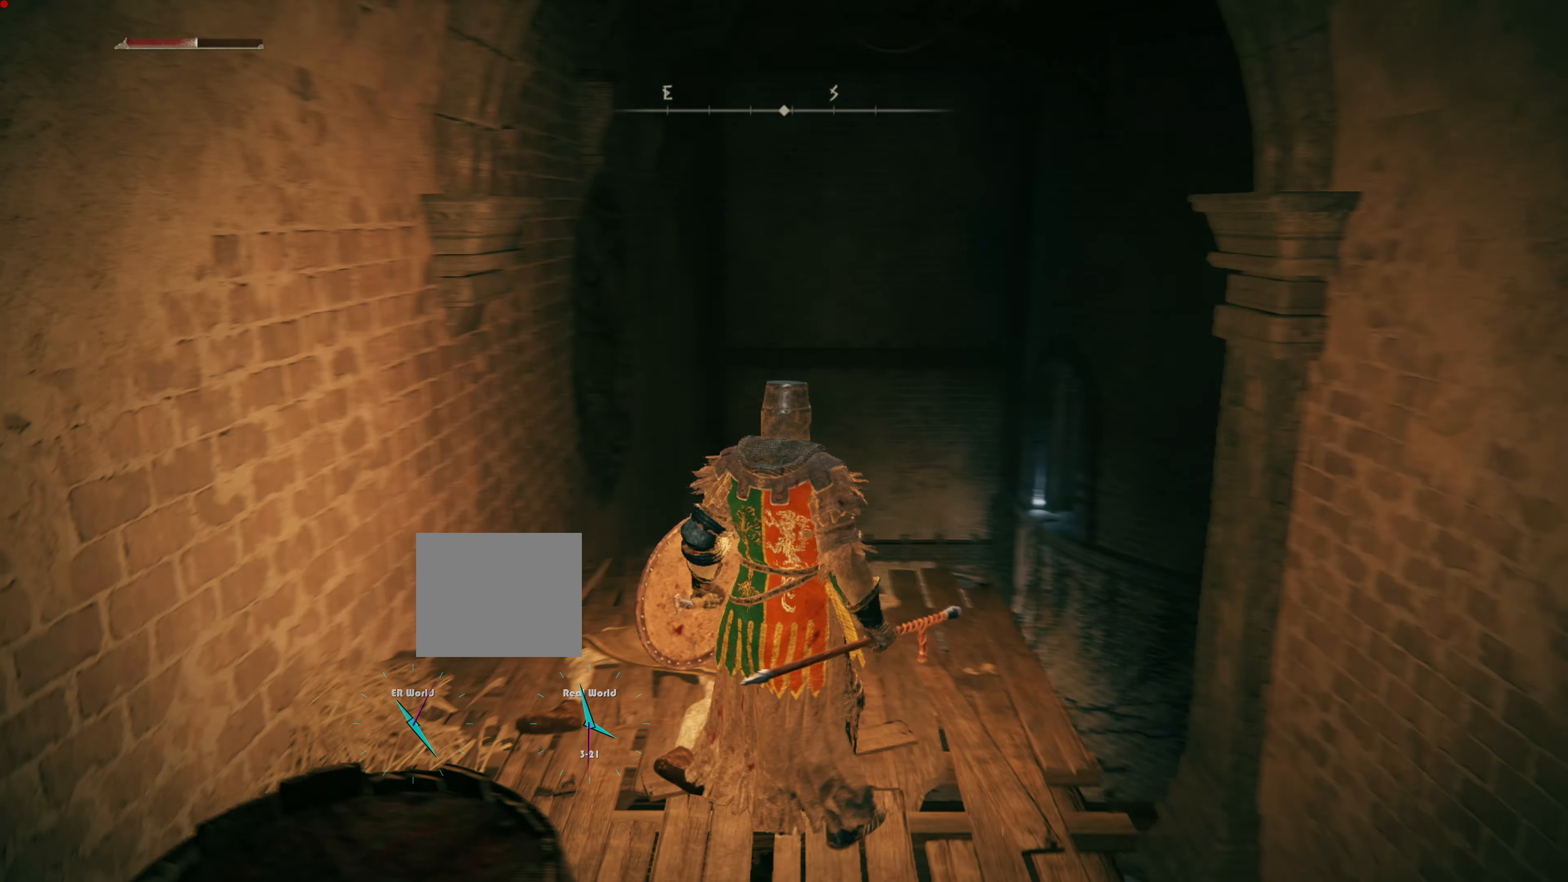
{"buttons": [], "left_stick": "center", "right_stick": "center", "events": []}
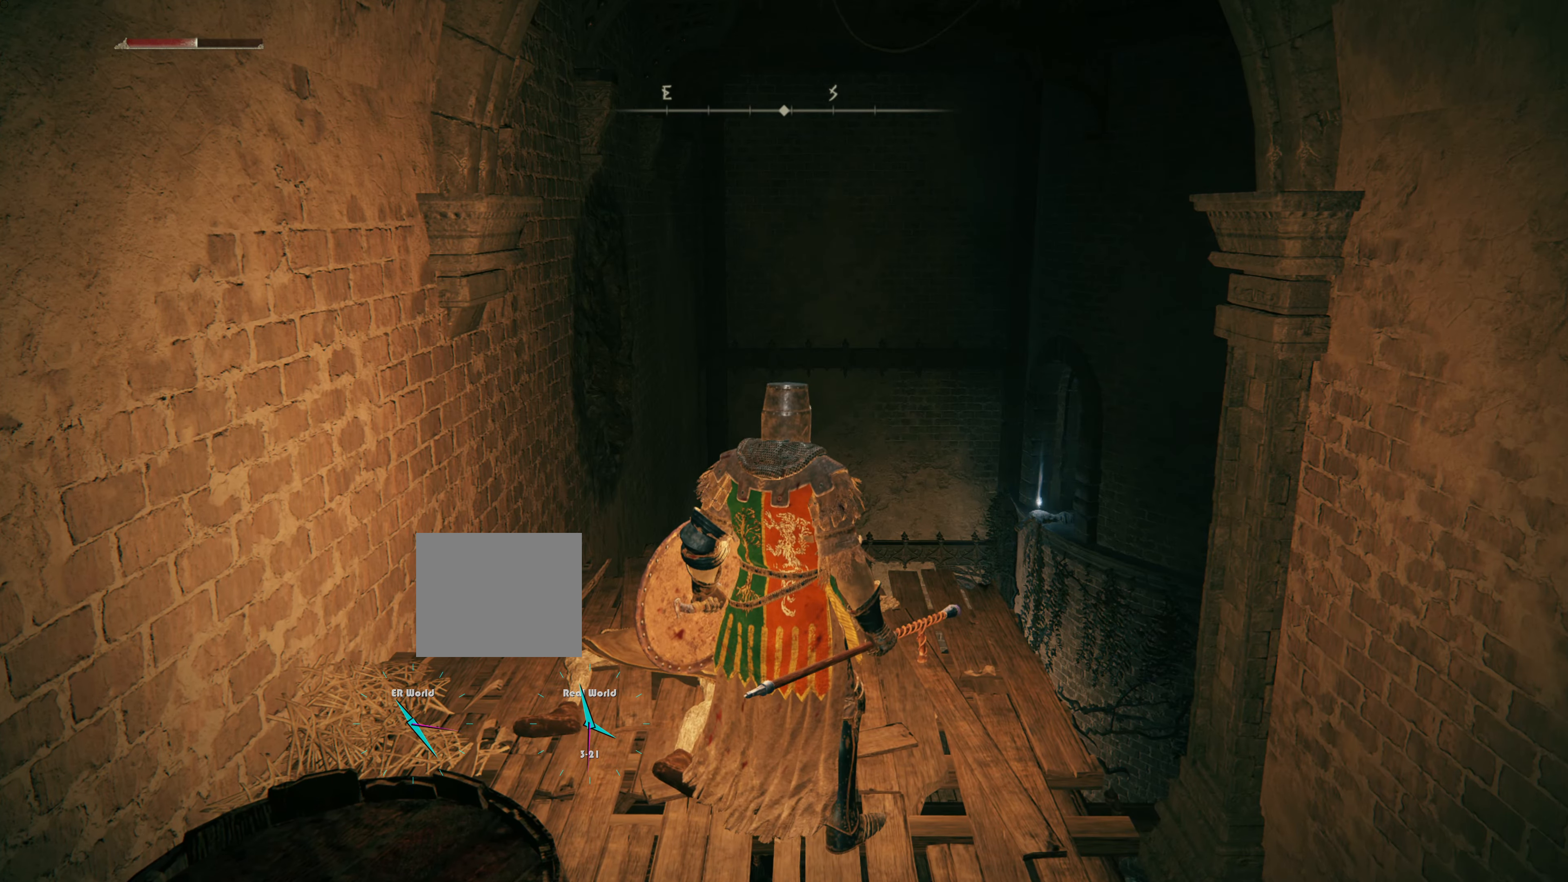
{"buttons": [], "left_stick": "center", "right_stick": "center", "events": [[300, "left_stick", "up"], [450, "left_stick", "center"]]}
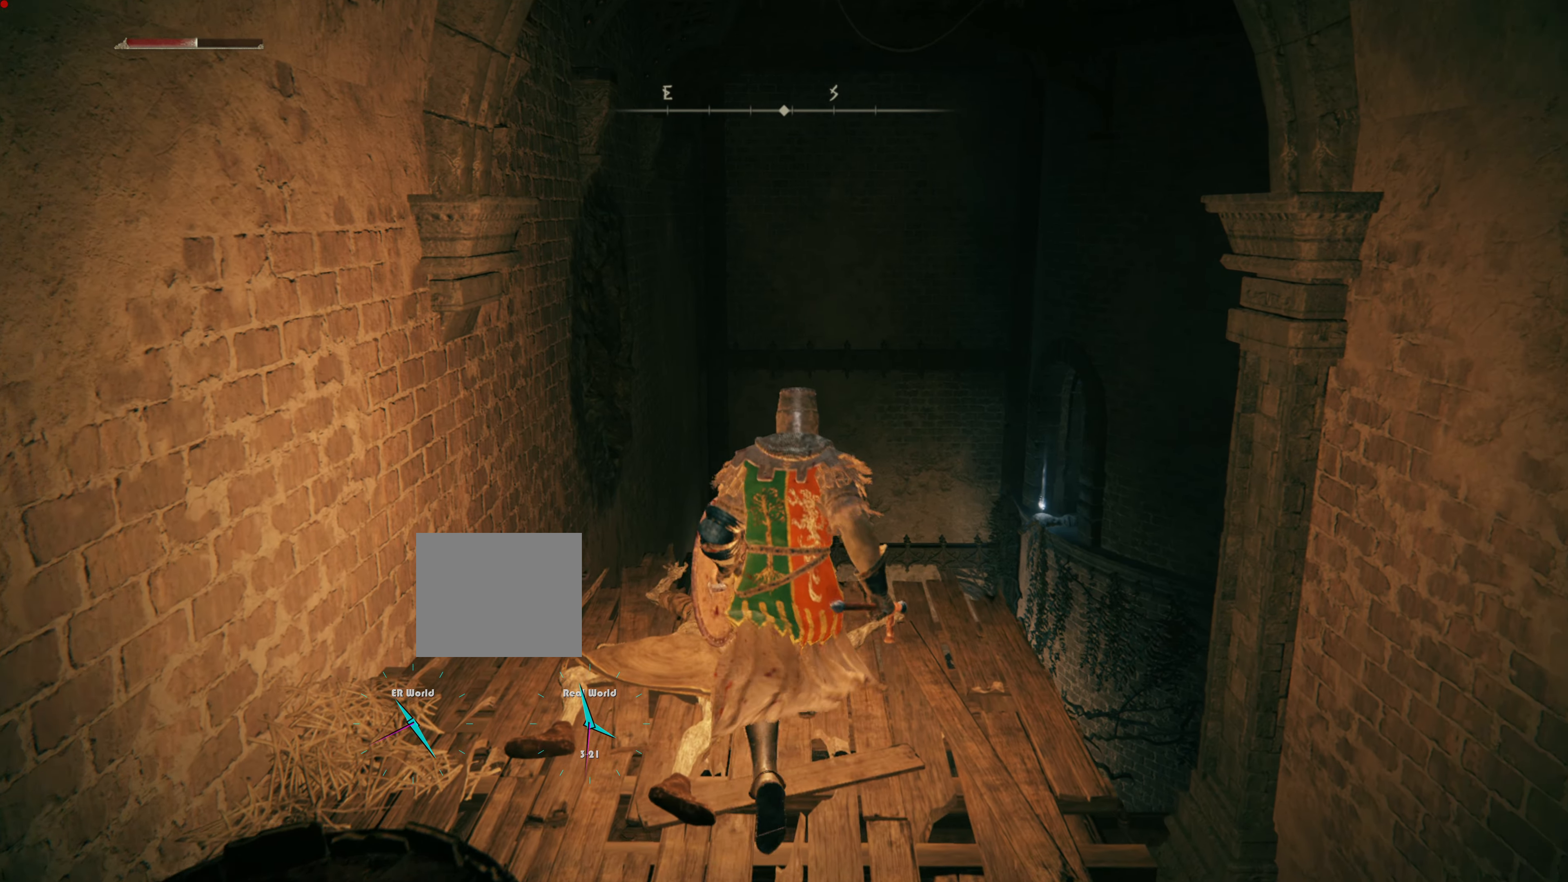
{"buttons": [], "left_stick": "center", "right_stick": "right", "events": [[151, "right_stick", "right"]]}
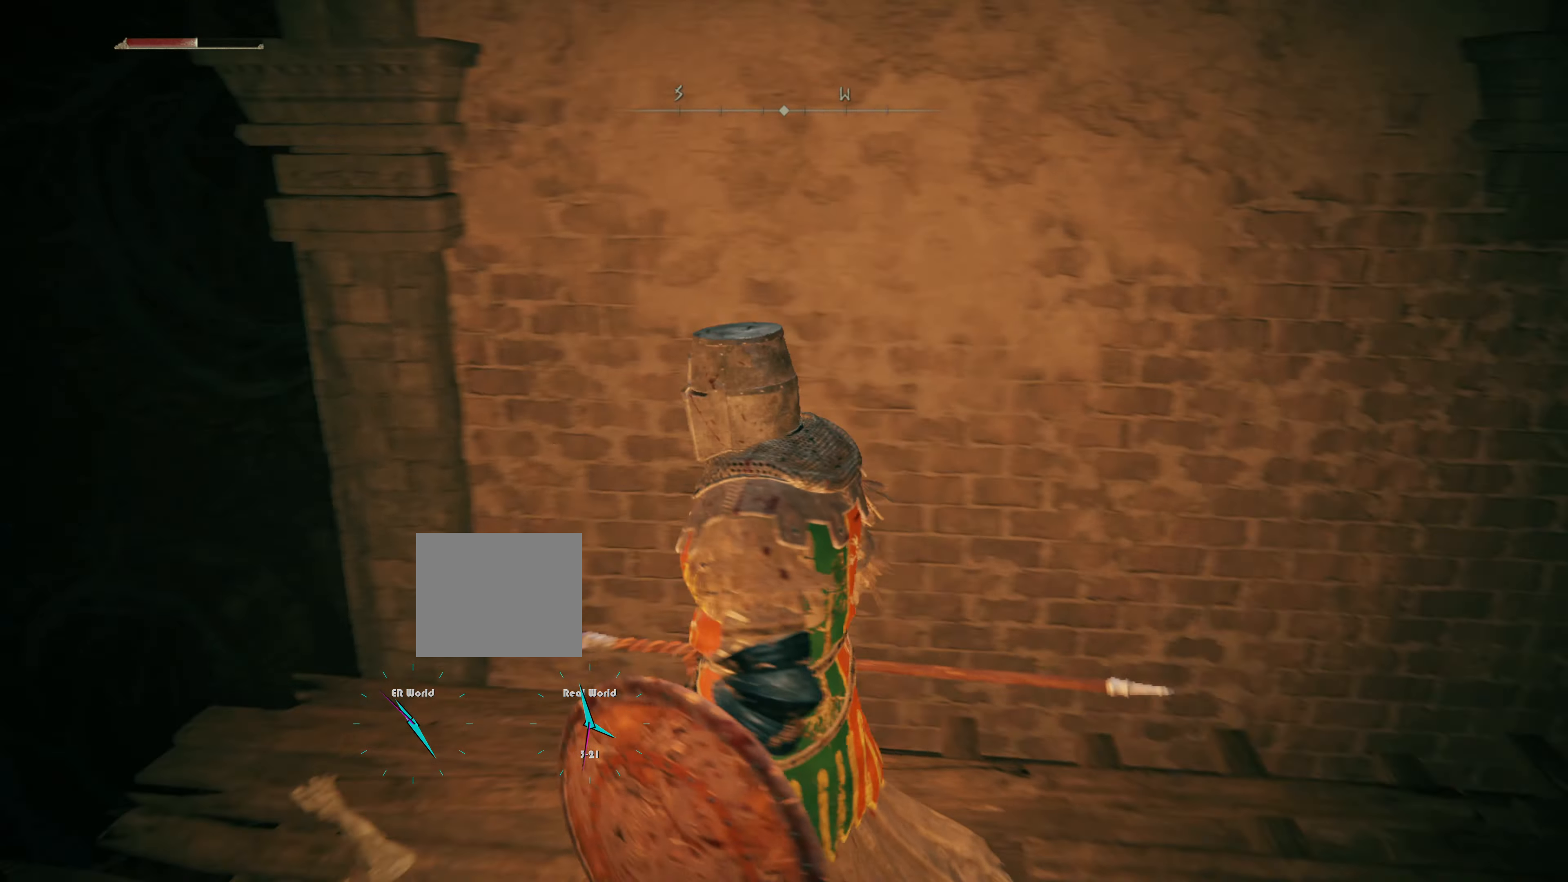
{"buttons": [], "left_stick": "up", "right_stick": "right", "events": [[217, "right_stick", "center"], [334, "right_stick", "right"], [500, "left_stick", "up"]]}
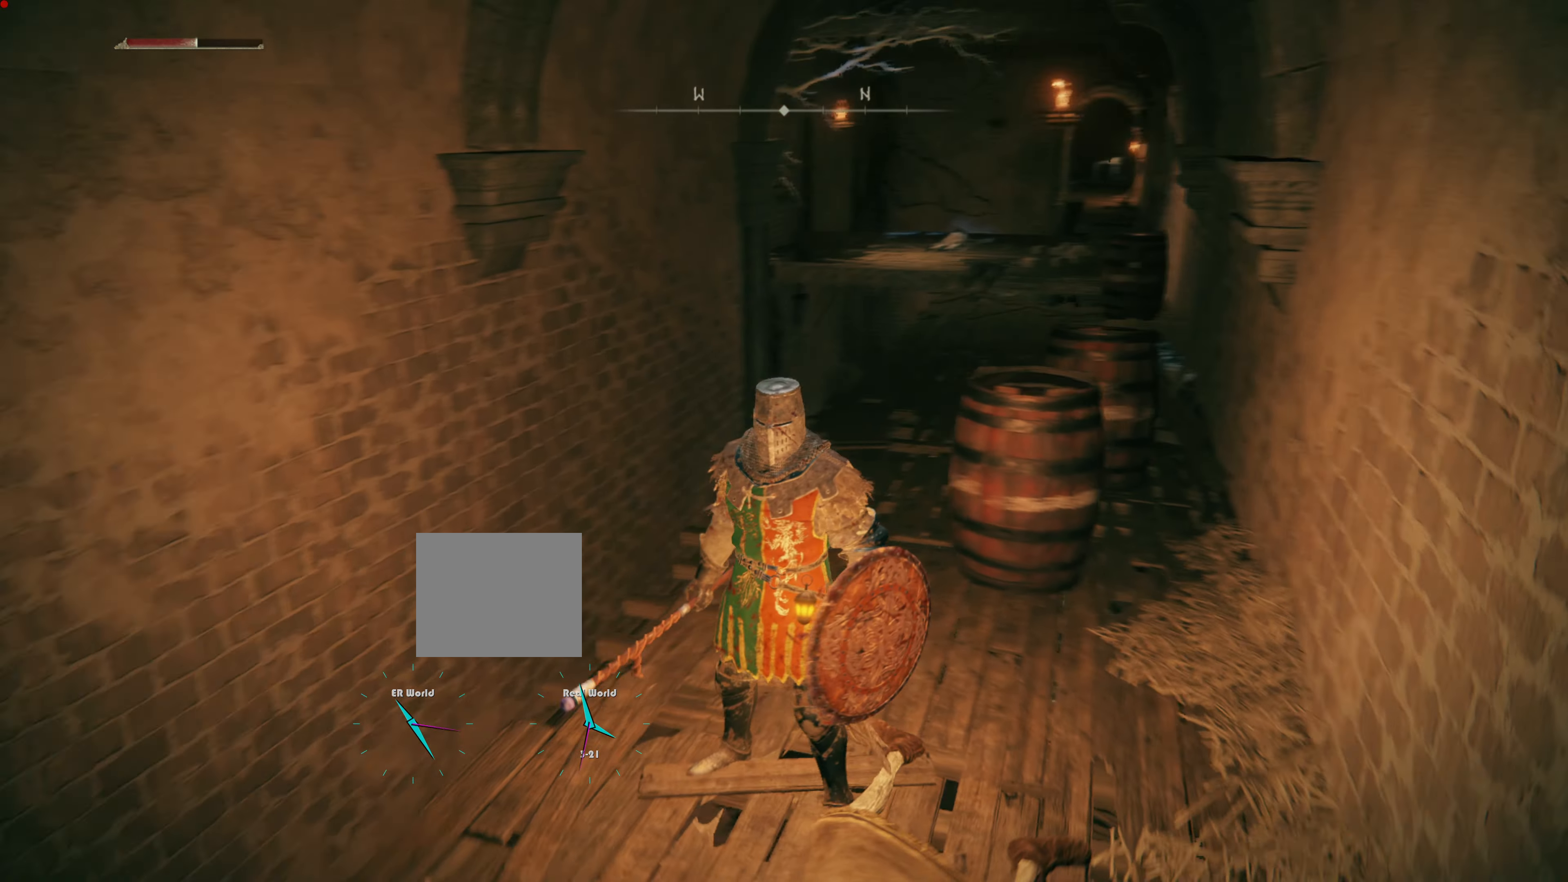
{"buttons": [], "left_stick": "up", "right_stick": "right", "events": [[34, "right_stick", "center"], [418, "right_stick", "right"]]}
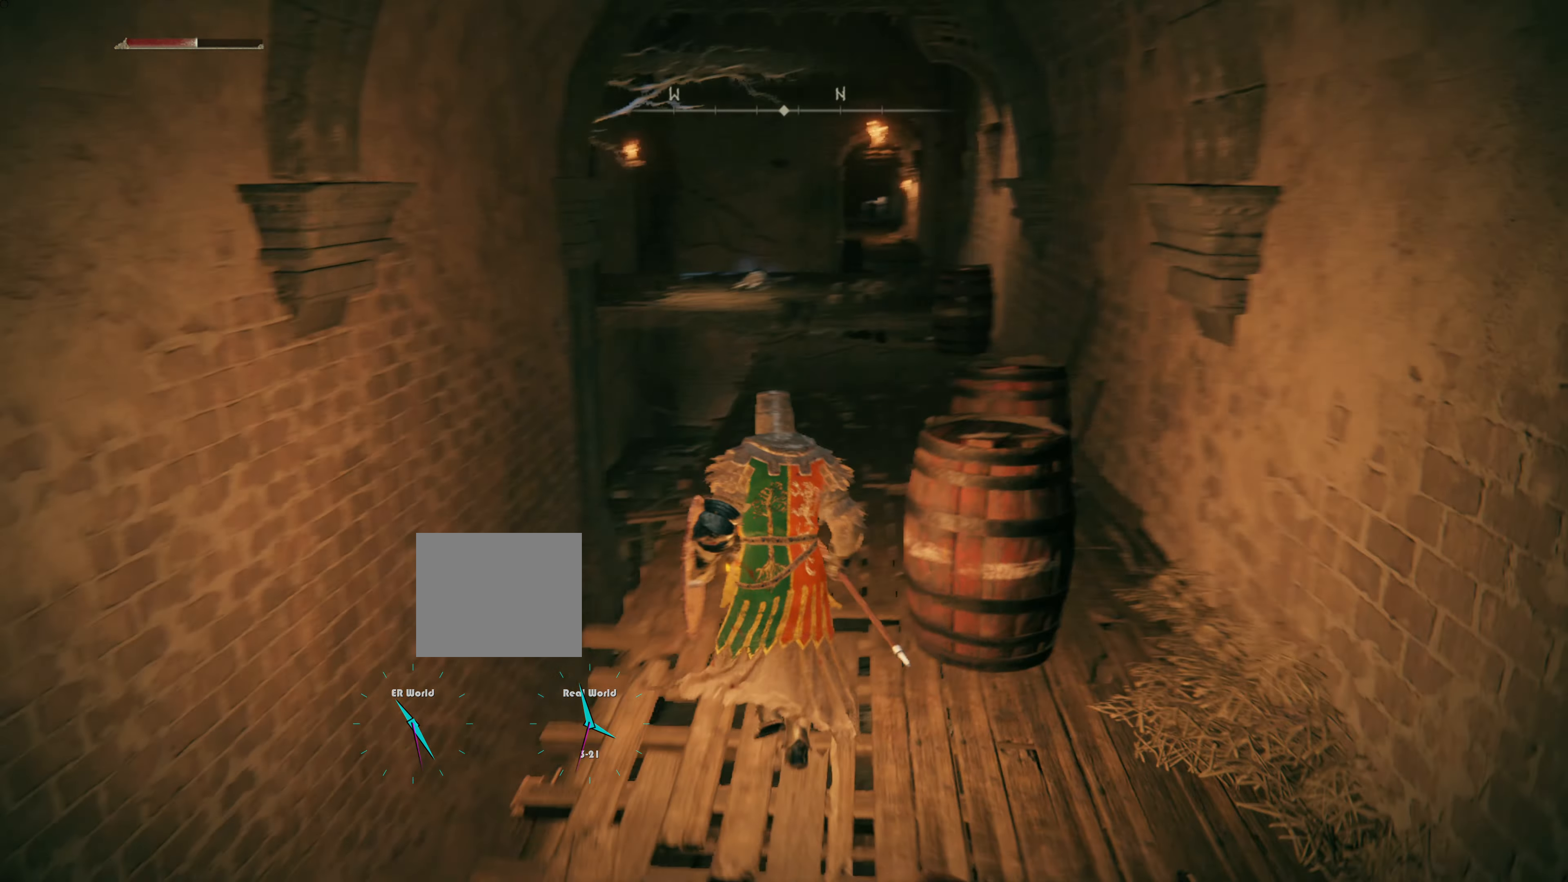
{"buttons": ["CIRCLE"], "left_stick": "up", "right_stick": "center", "events": [[117, "right_stick", "center"], [350, "CIRCLE", "down"]]}
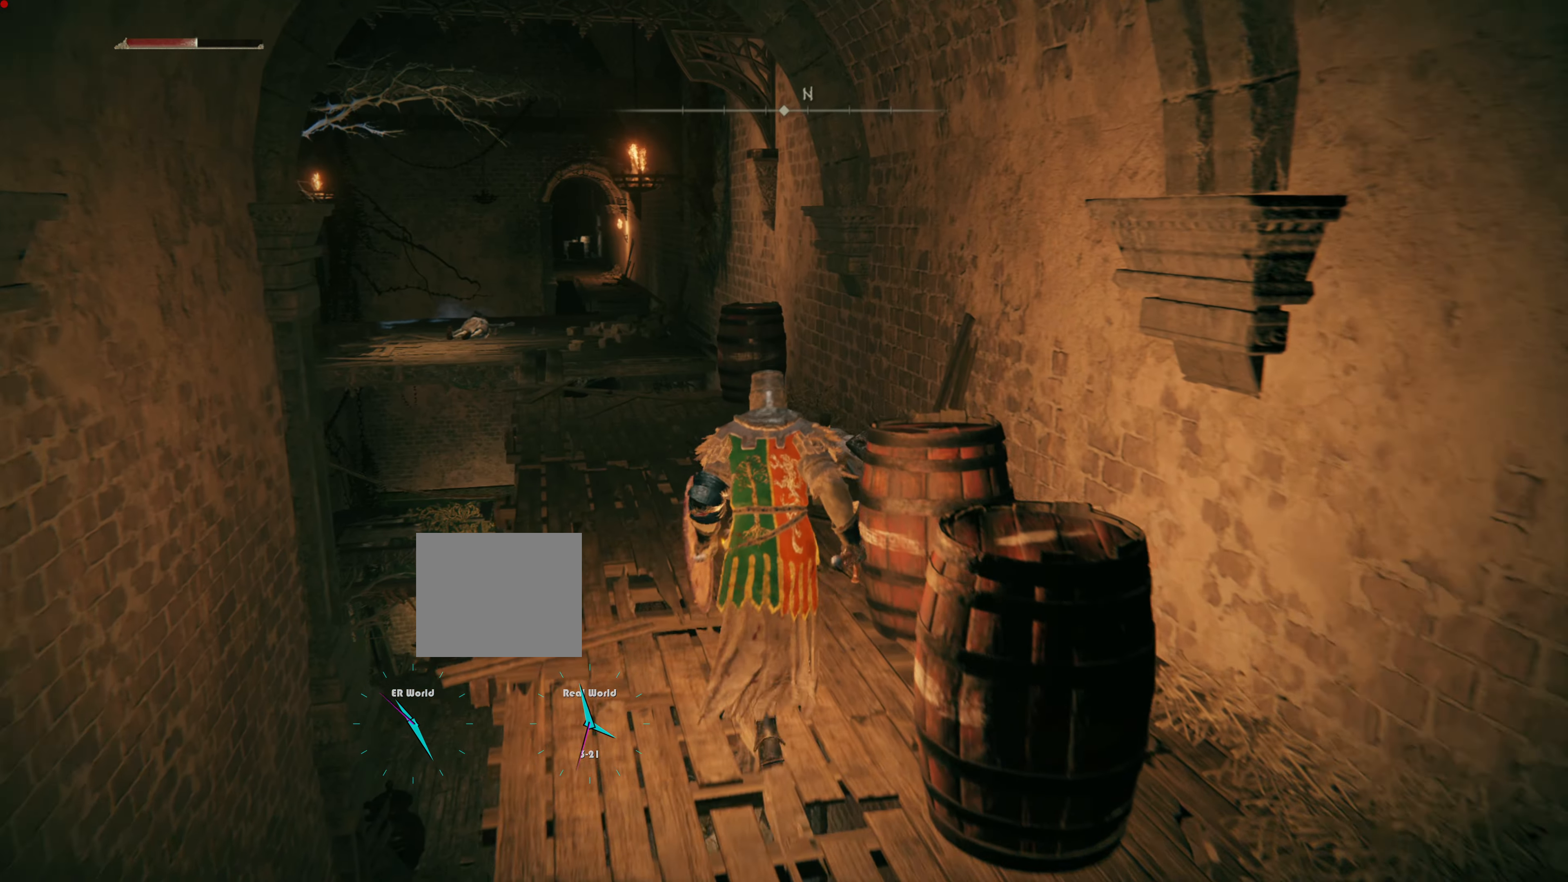
{"buttons": ["CIRCLE"], "left_stick": "up", "right_stick": "center", "events": []}
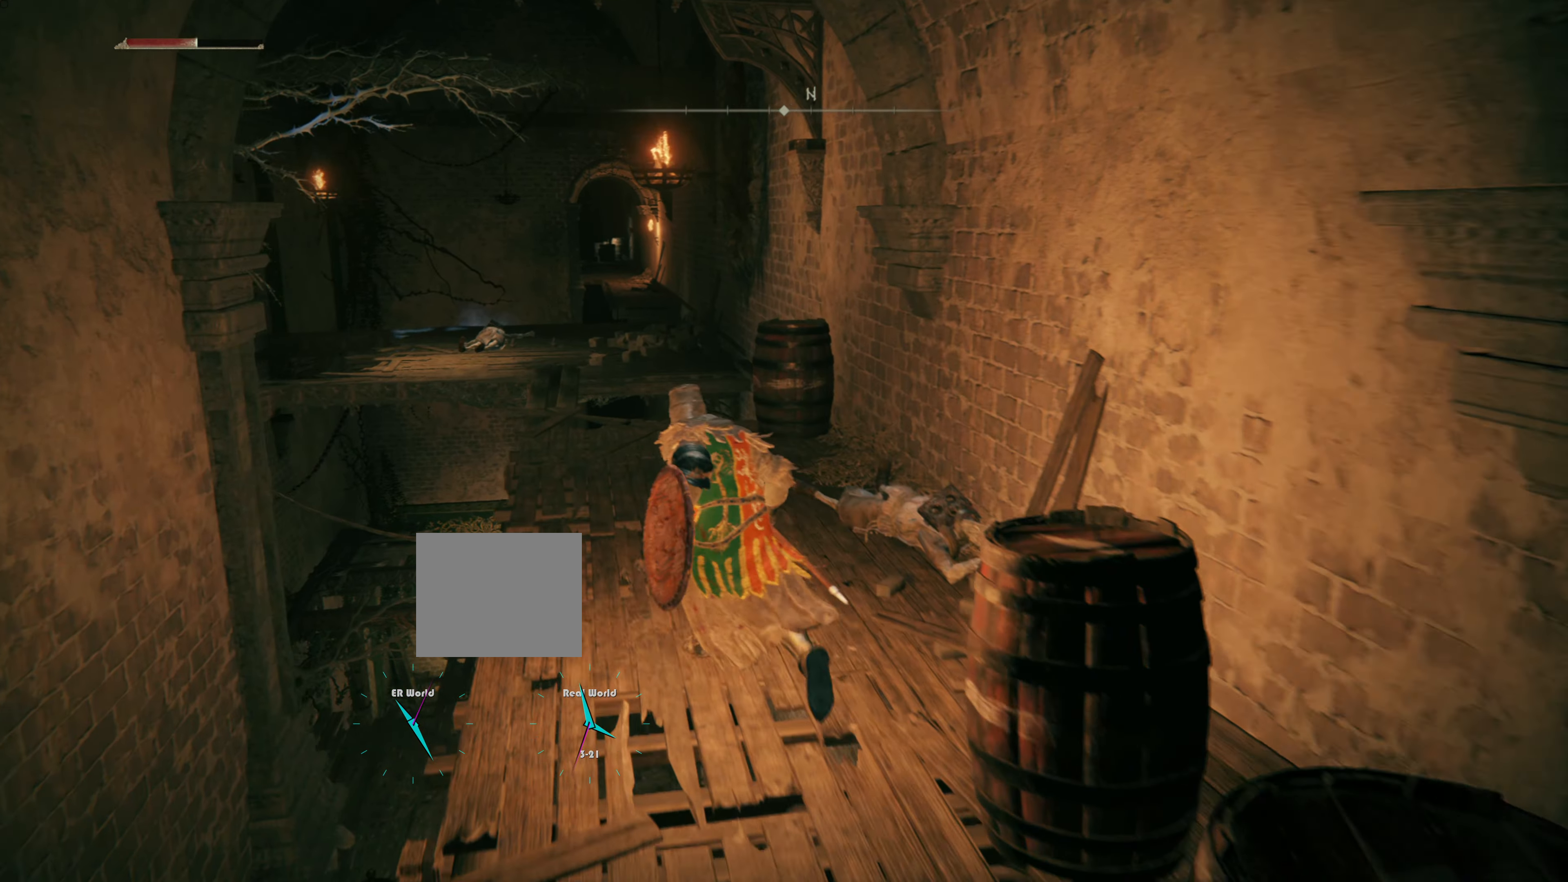
{"buttons": [], "left_stick": "up", "right_stick": "center", "events": [[384, "CIRCLE", "up"]]}
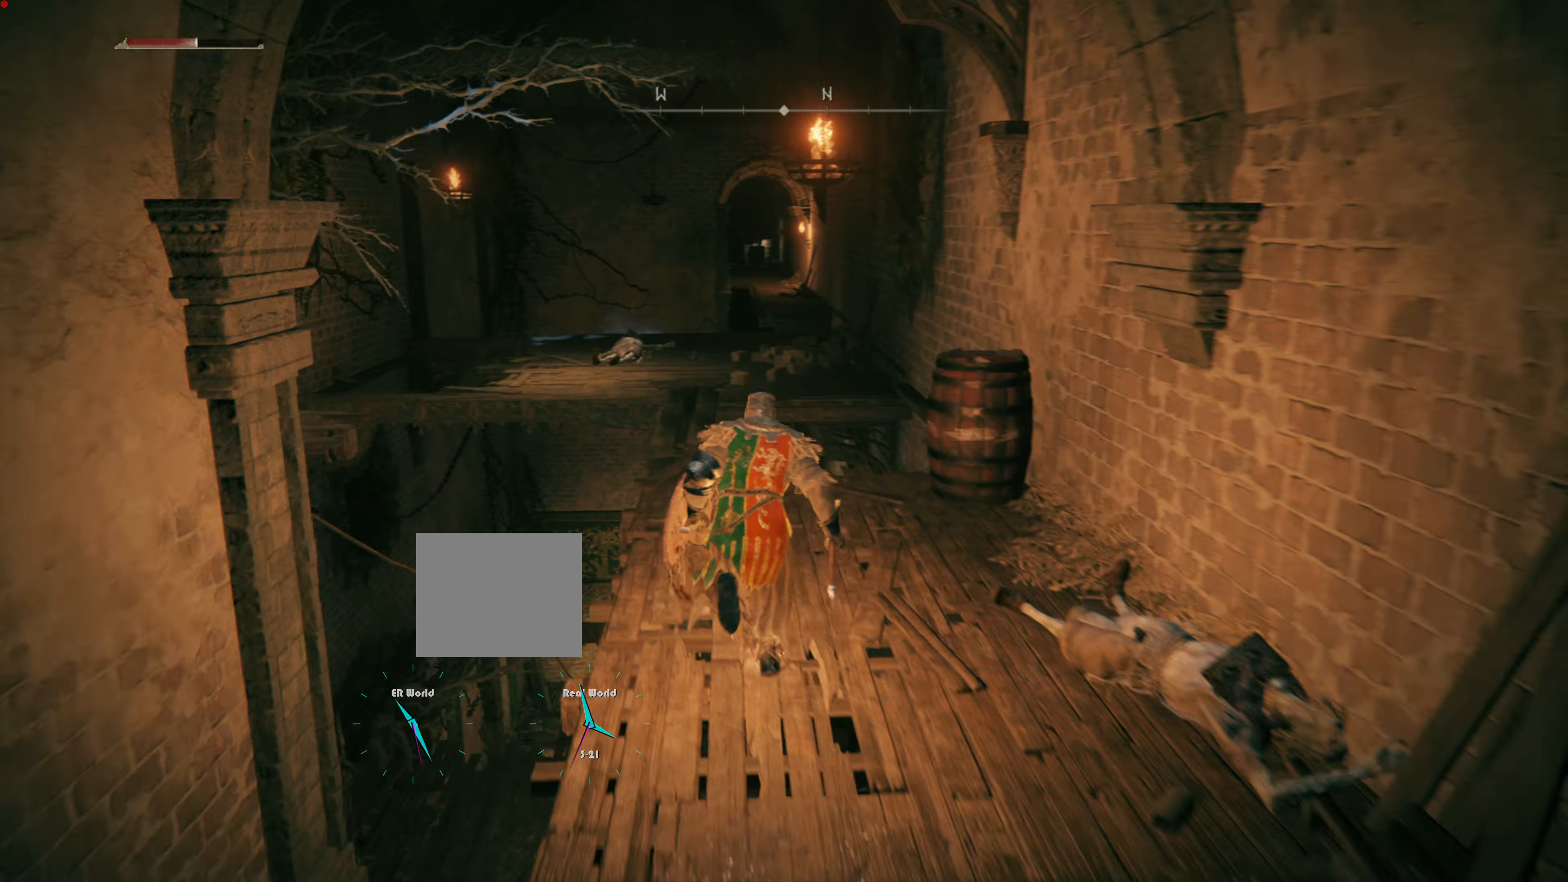
{"buttons": [], "left_stick": "center", "right_stick": "center", "events": [[117, "left_stick", "center"]]}
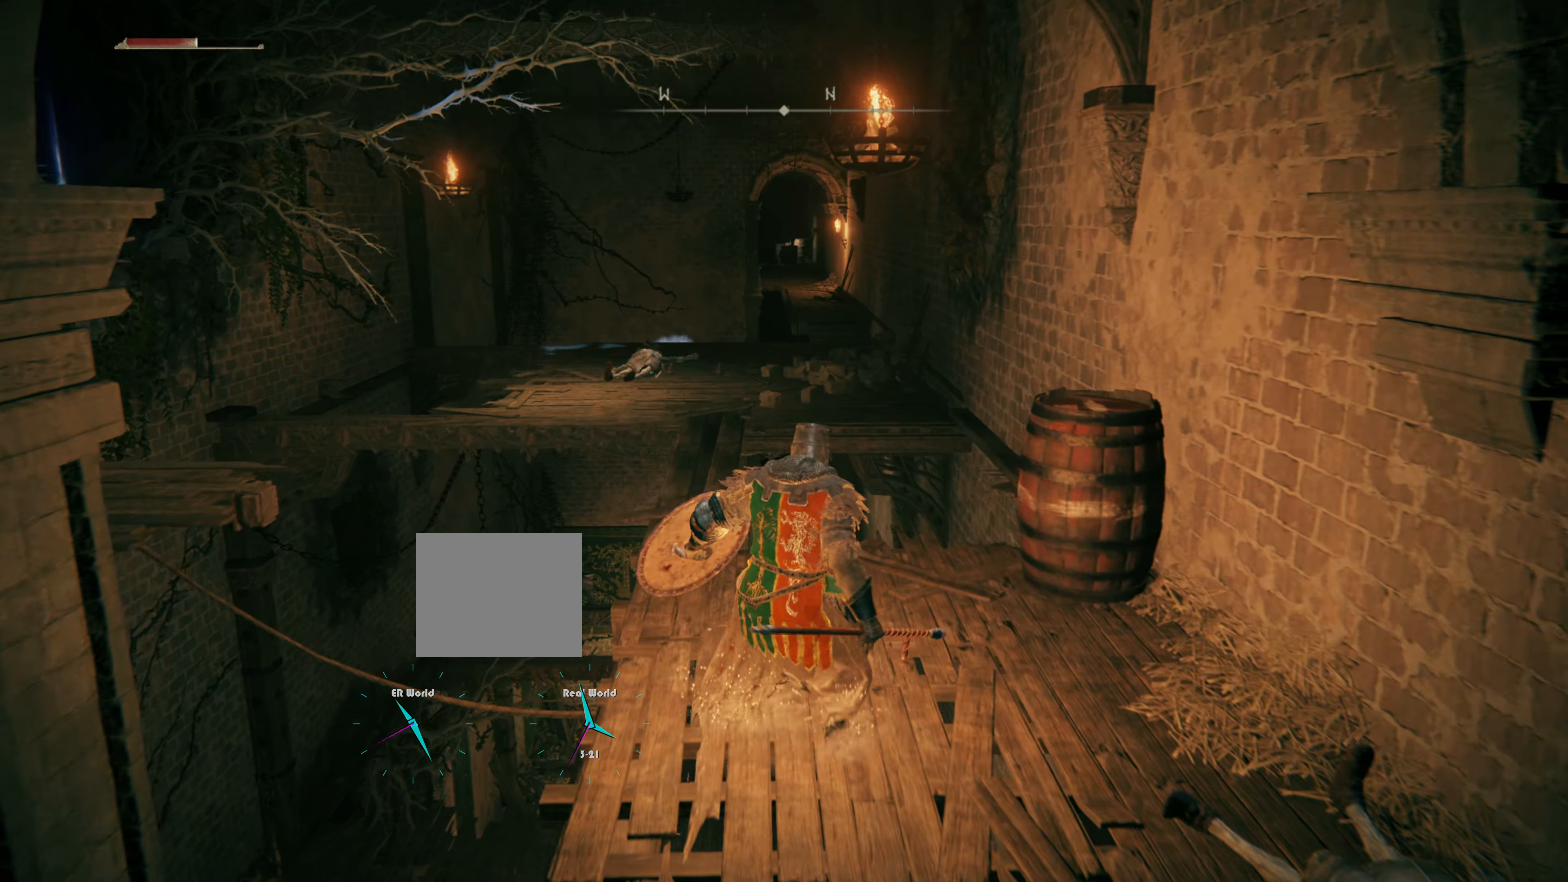
{"buttons": [], "left_stick": "center", "right_stick": "center", "events": []}
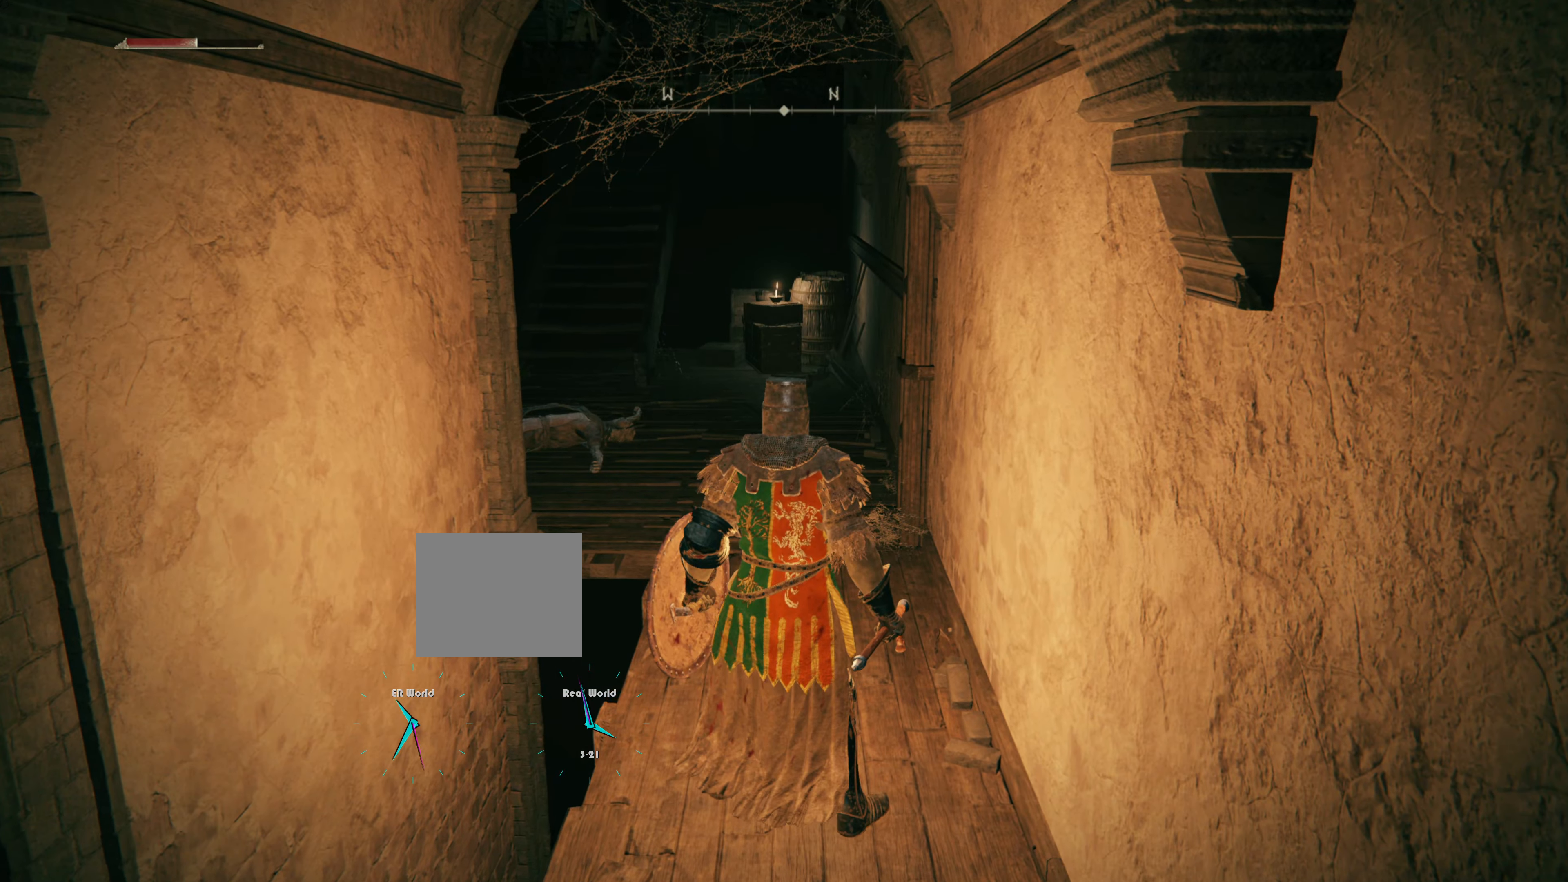
{"buttons": [], "left_stick": "center", "right_stick": "center", "events": []}
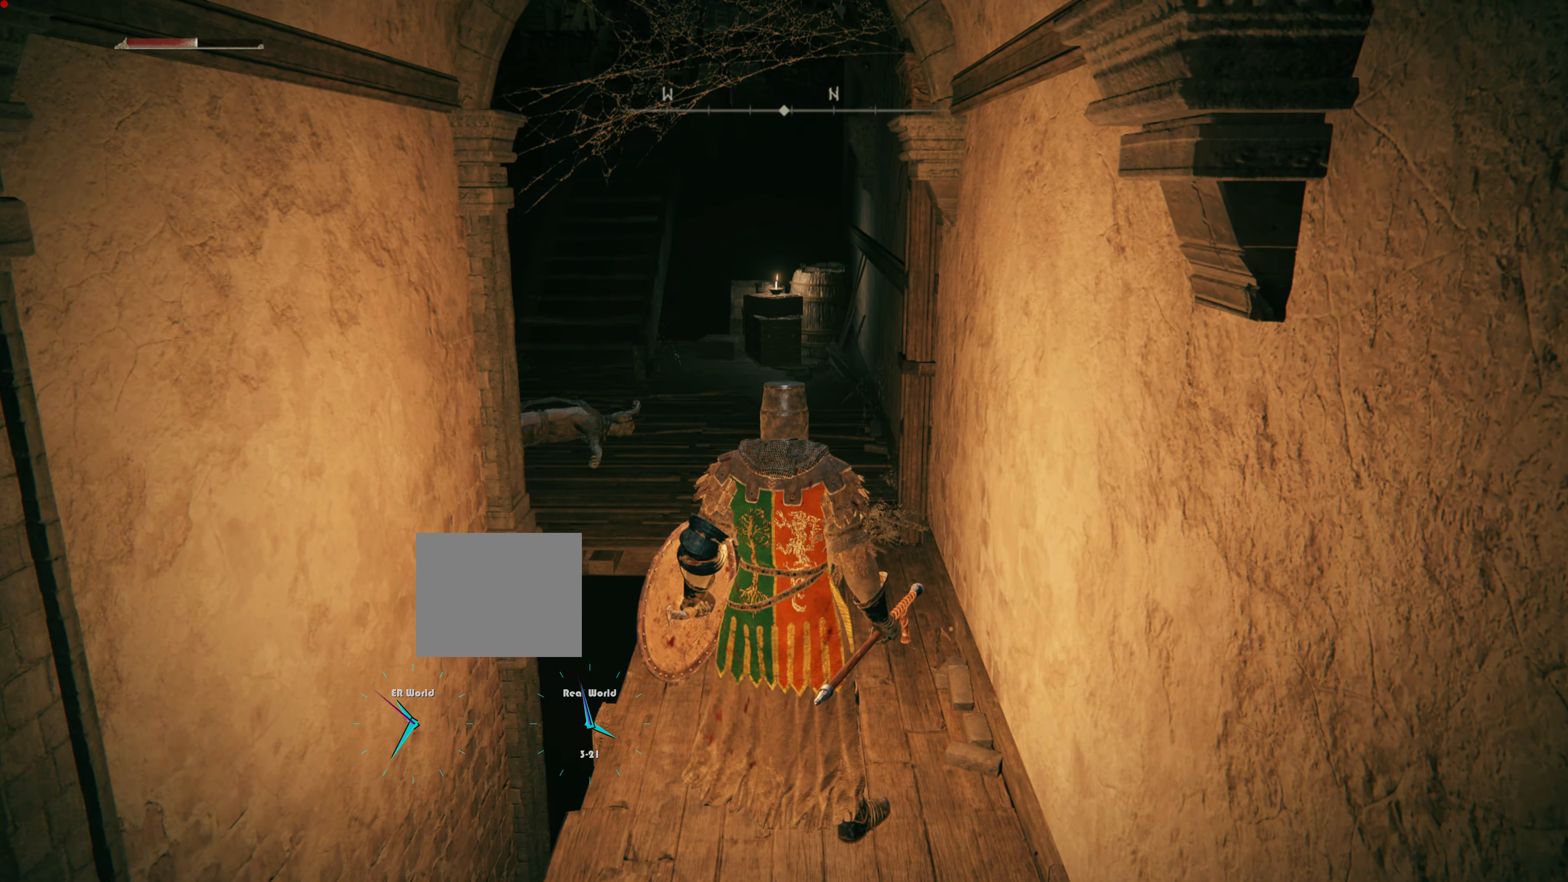
{"buttons": [], "left_stick": "center", "right_stick": "center", "events": [[50, "right_stick", "left"], [350, "right_stick", "center"]]}
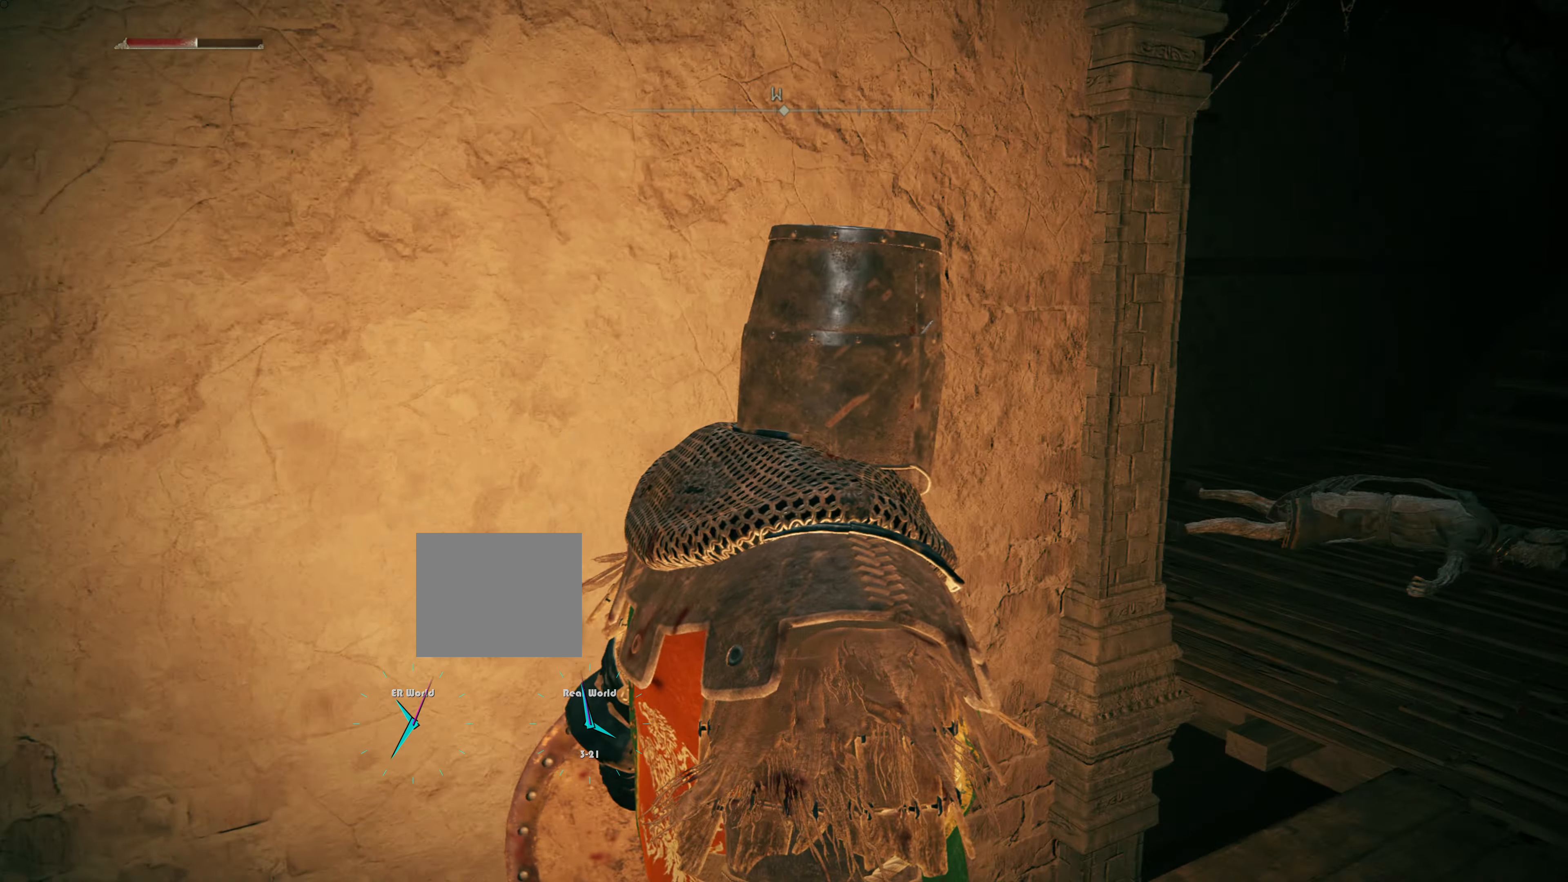
{"buttons": [], "left_stick": "center", "right_stick": "center", "events": [[50, "right_stick", "left"], [284, "right_stick", "center"]]}
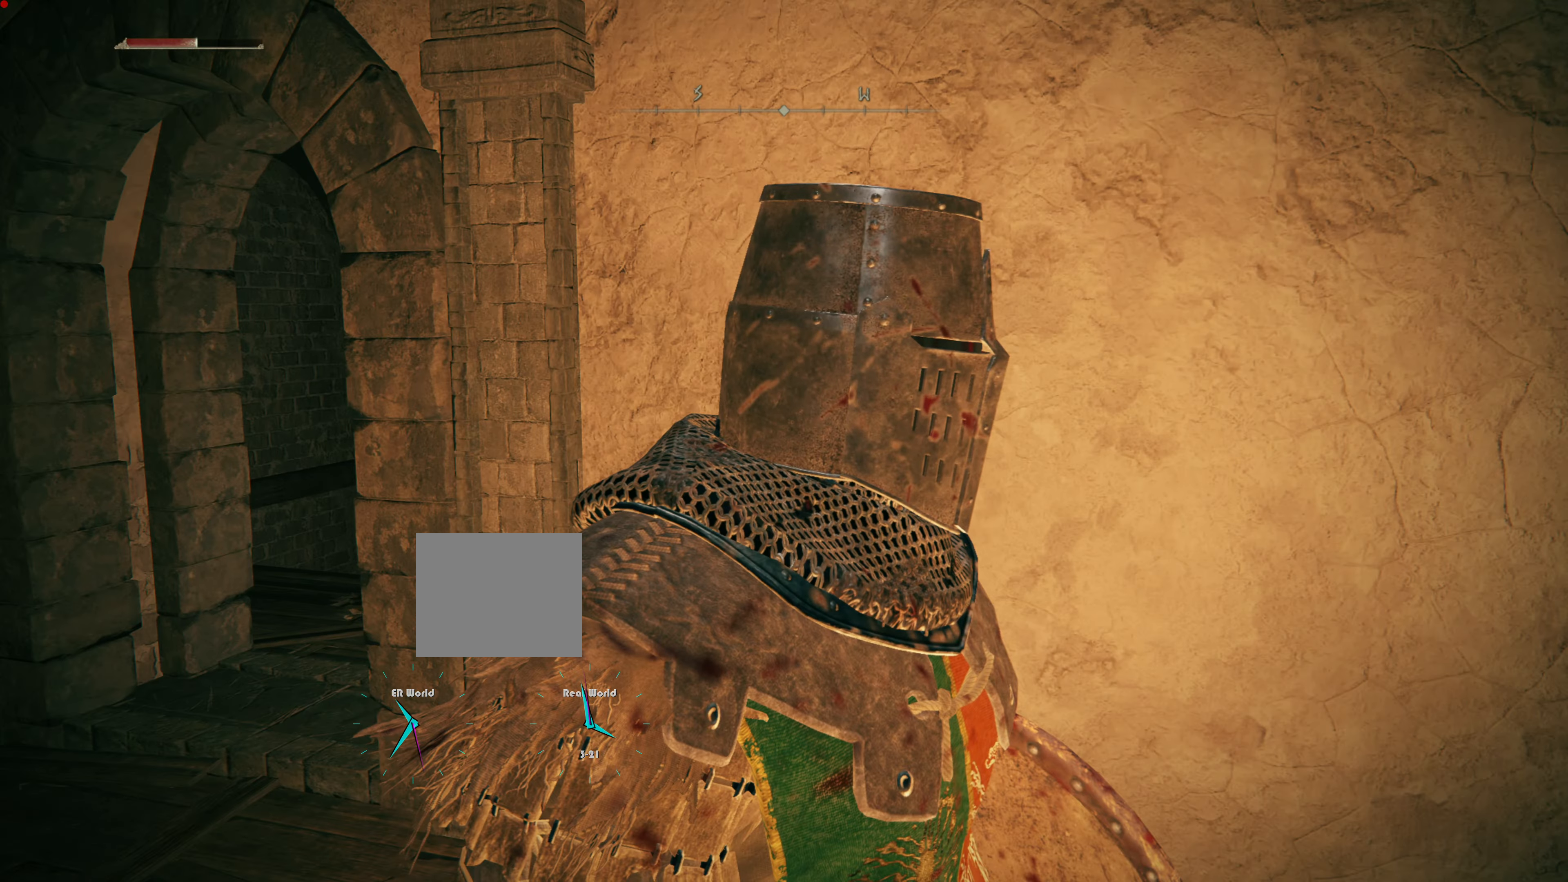
{"buttons": [], "left_stick": "center", "right_stick": "right", "events": [[367, "right_stick", "right"]]}
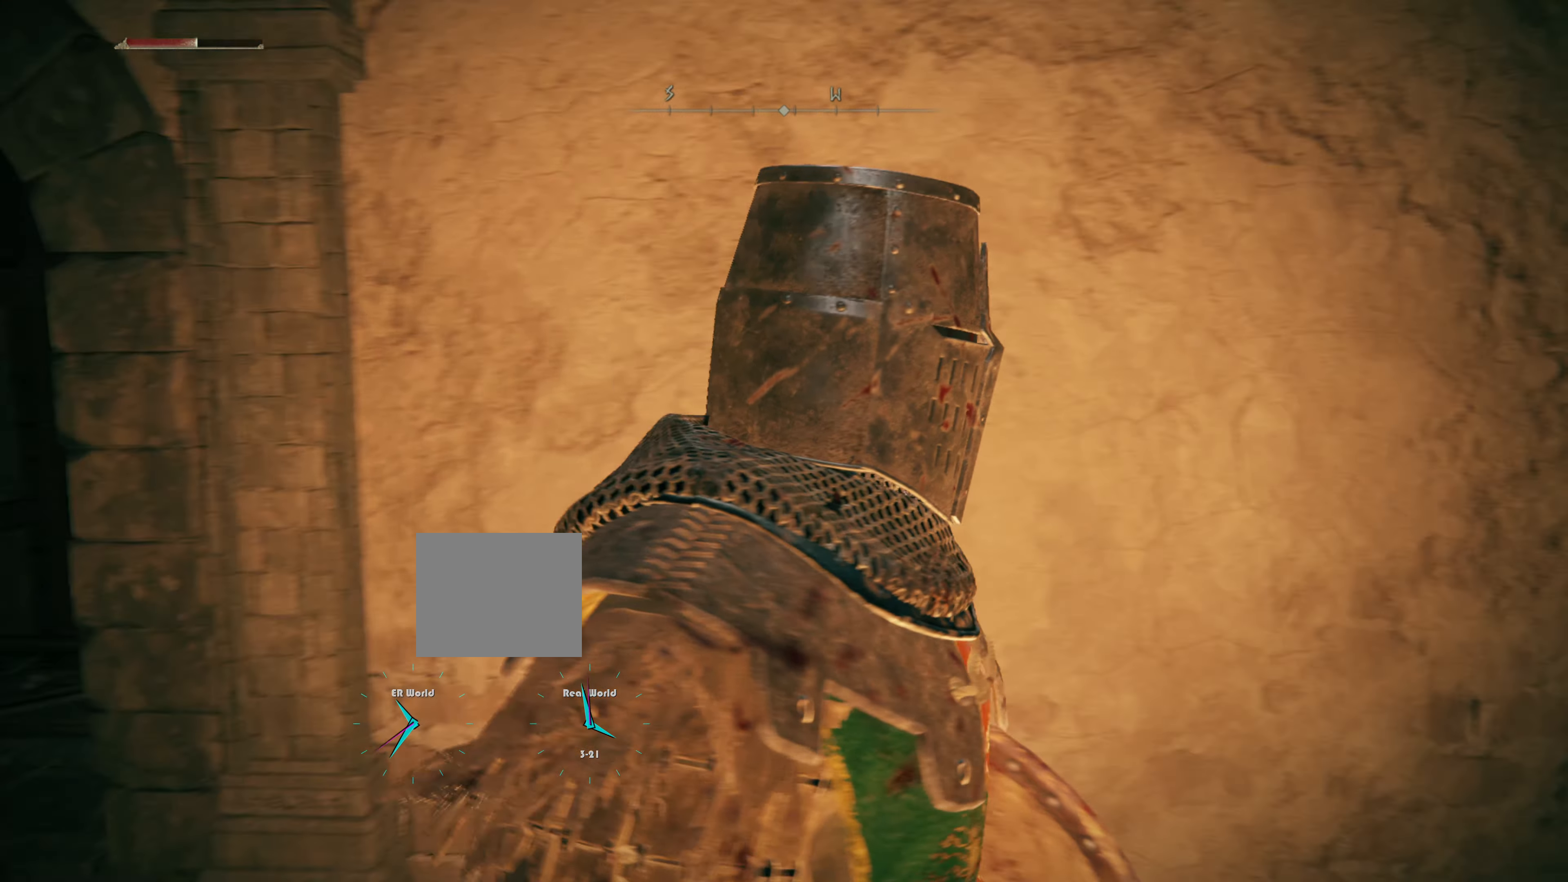
{"buttons": [], "left_stick": "up-right", "right_stick": "center", "events": [[400, "right_stick", "center"], [467, "left_stick", "up-right"]]}
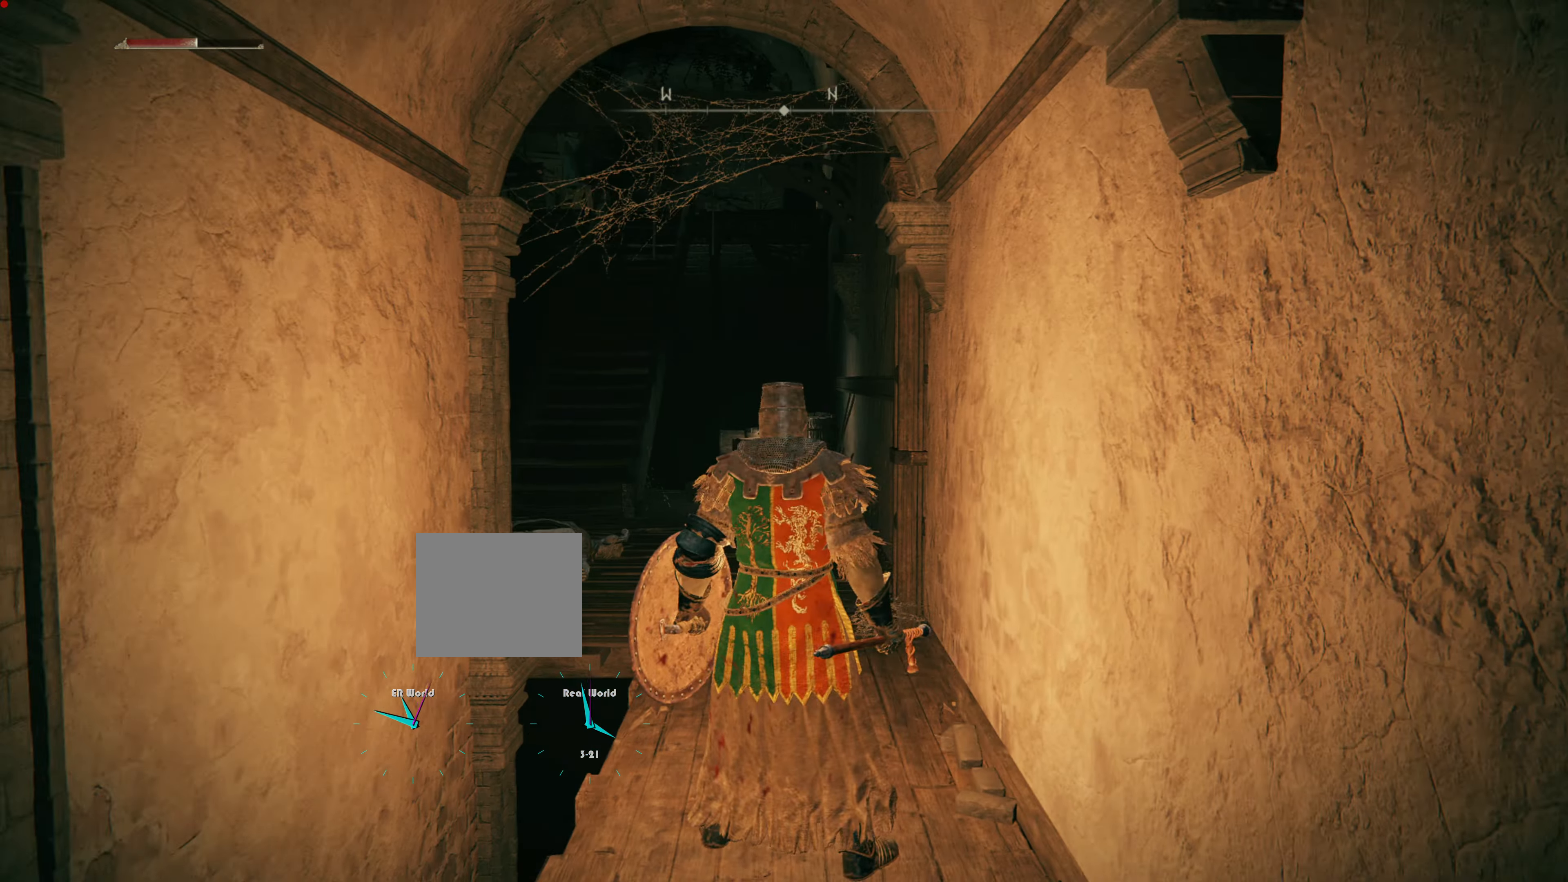
{"buttons": [], "left_stick": "up", "right_stick": "down", "events": [[233, "left_stick", "up"], [417, "right_stick", "down"]]}
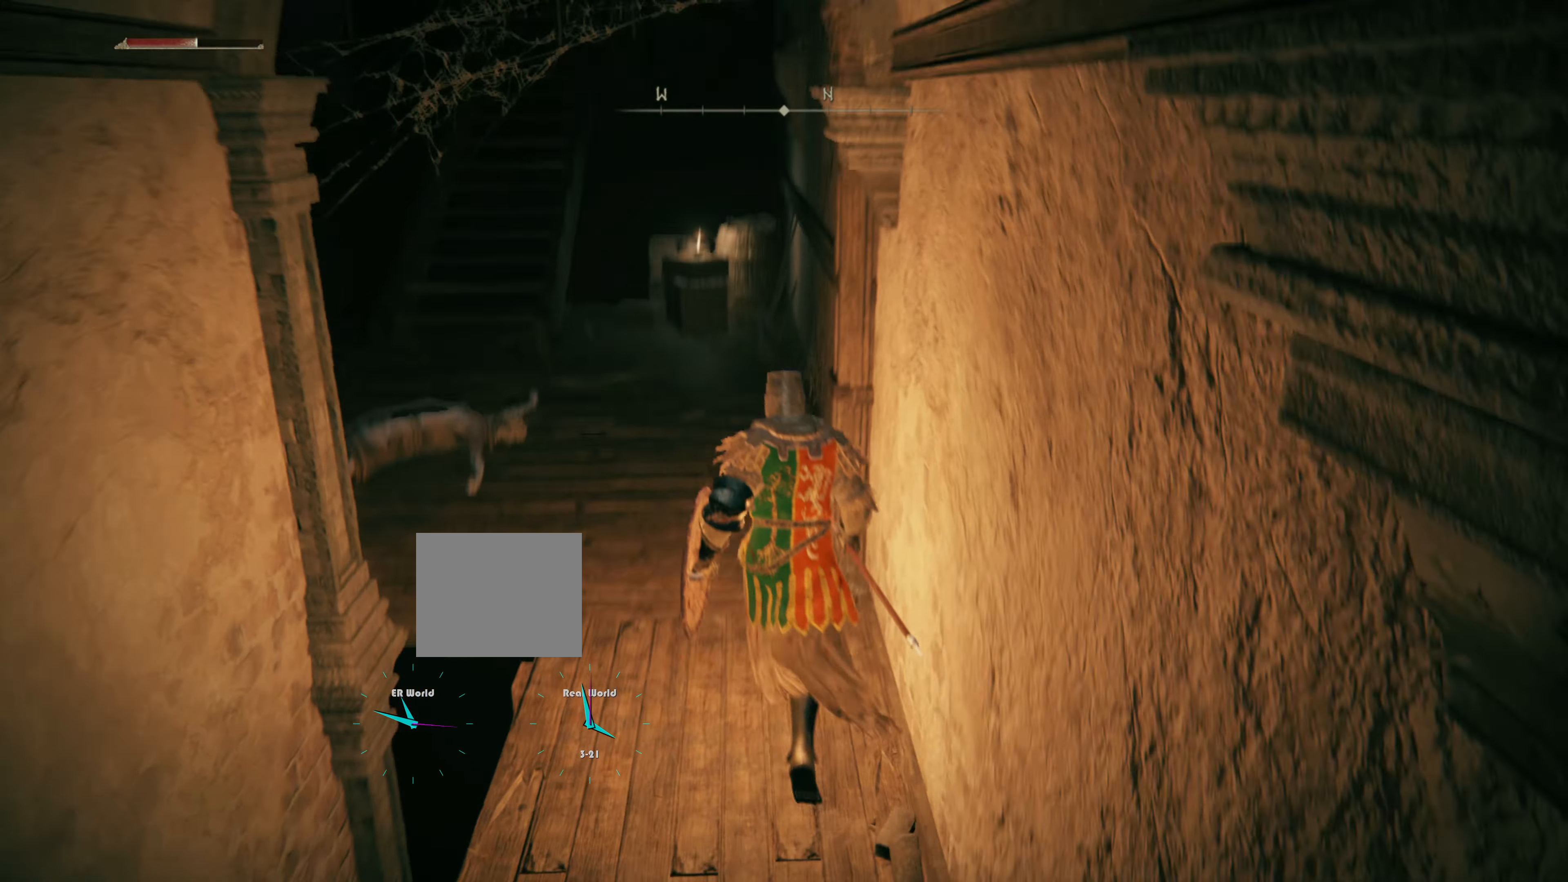
{"buttons": [], "left_stick": "up", "right_stick": "up-left", "events": [[83, "right_stick", "center"], [417, "right_stick", "up-left"]]}
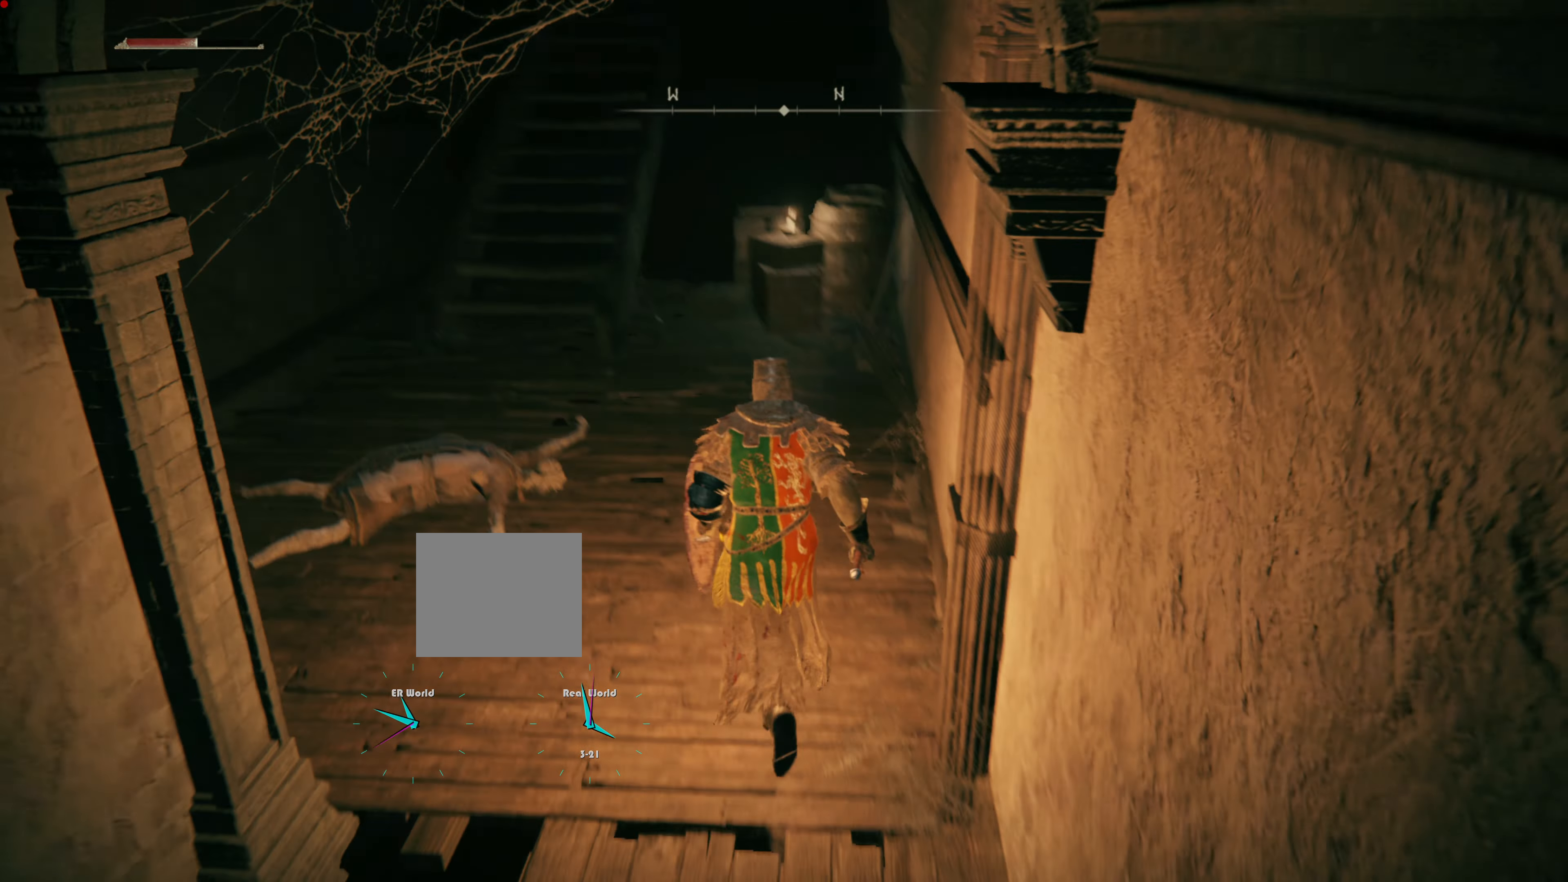
{"buttons": [], "left_stick": "center", "right_stick": "left", "events": [[116, "right_stick", "center"], [233, "left_stick", "center"], [450, "right_stick", "left"]]}
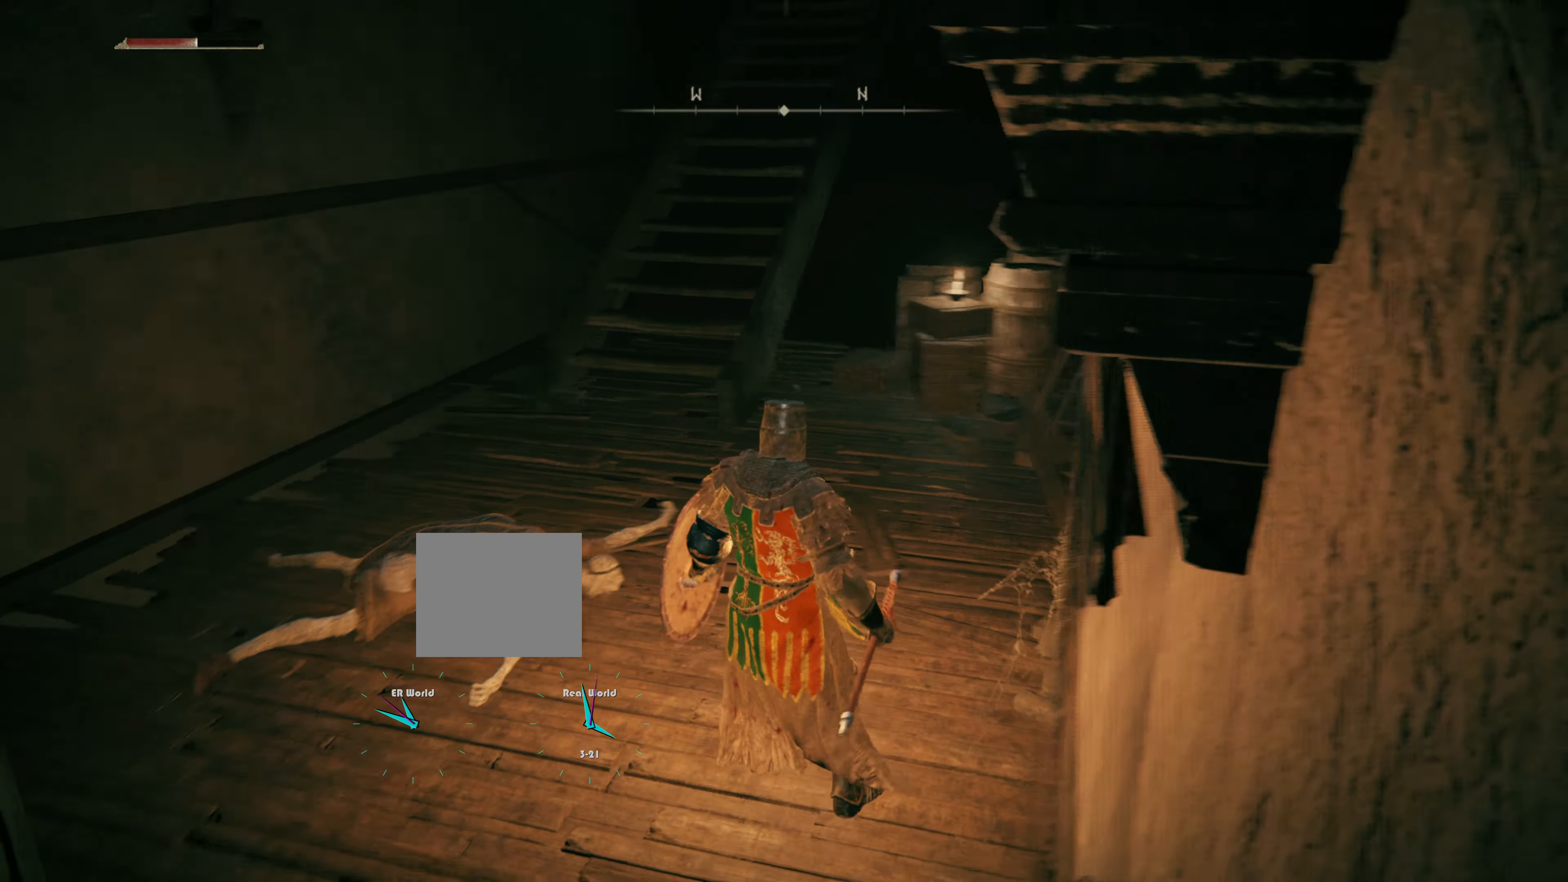
{"buttons": [], "left_stick": "up", "right_stick": "center", "events": [[149, "left_stick", "up"], [149, "right_stick", "center"], [316, "left_stick", "center"], [450, "left_stick", "up"]]}
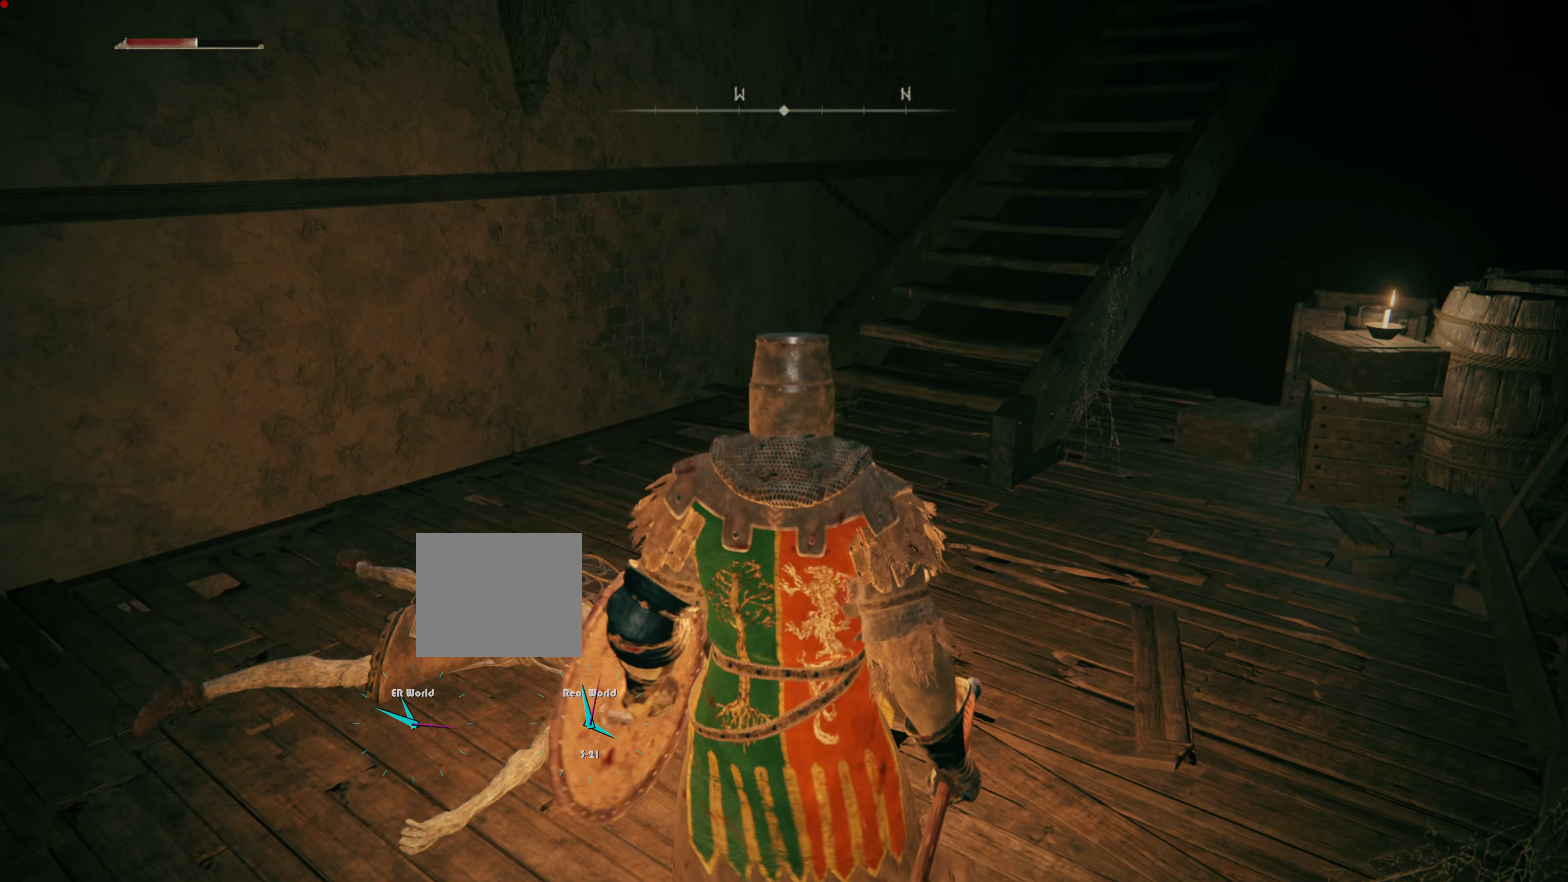
{"buttons": [], "left_stick": "up", "right_stick": "center", "events": [[133, "right_stick", "right"], [384, "right_stick", "center"]]}
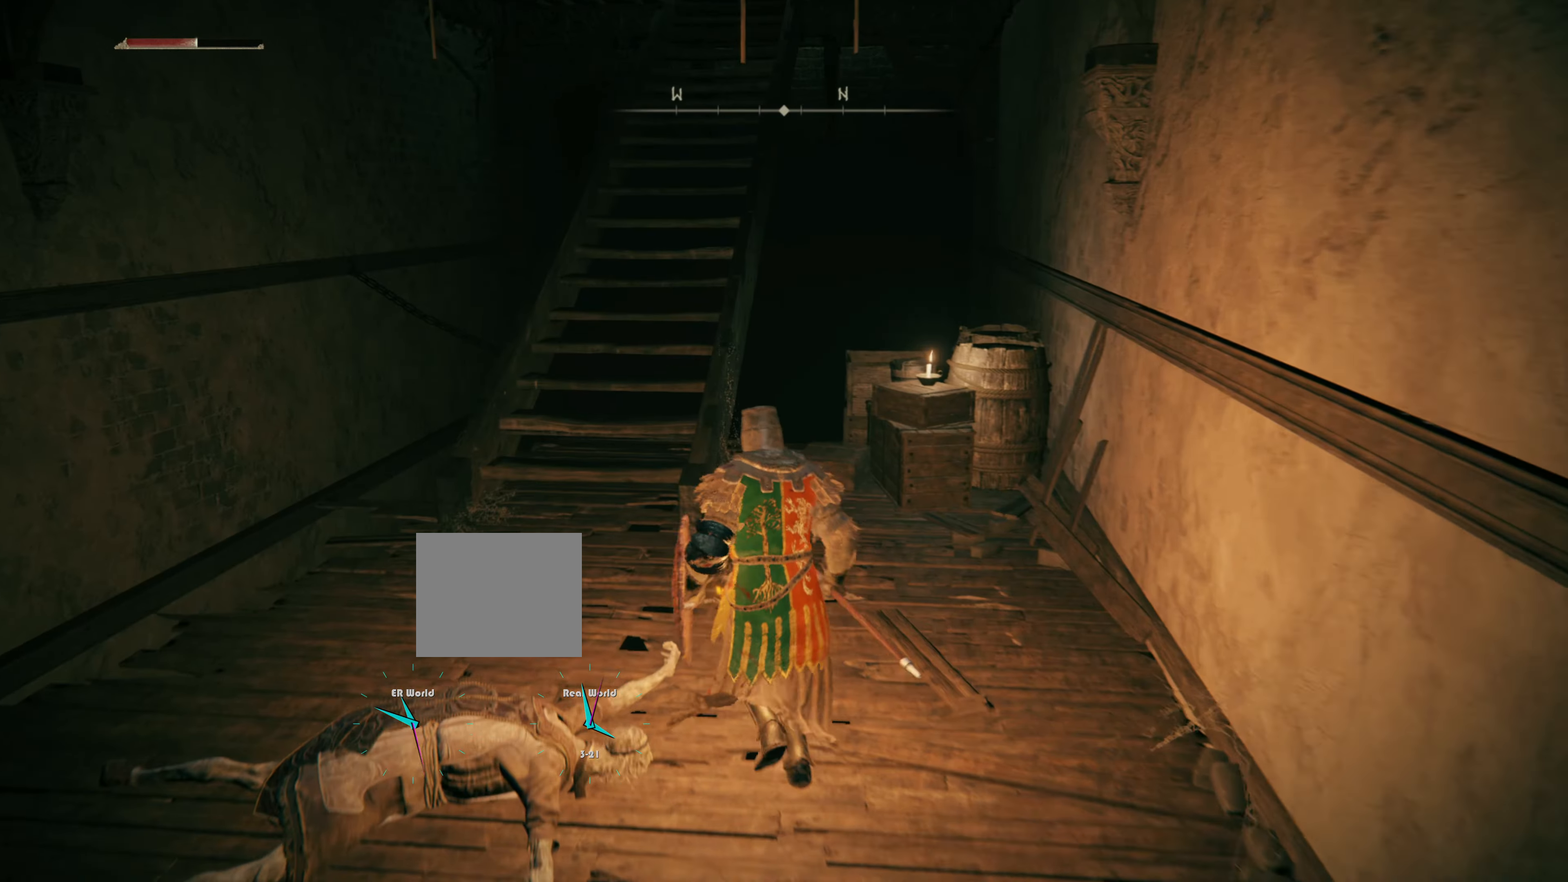
{"buttons": [], "left_stick": "up", "right_stick": "down-right", "events": [[17, "left_stick", "up-left"], [284, "left_stick", "up"], [417, "right_stick", "down-right"]]}
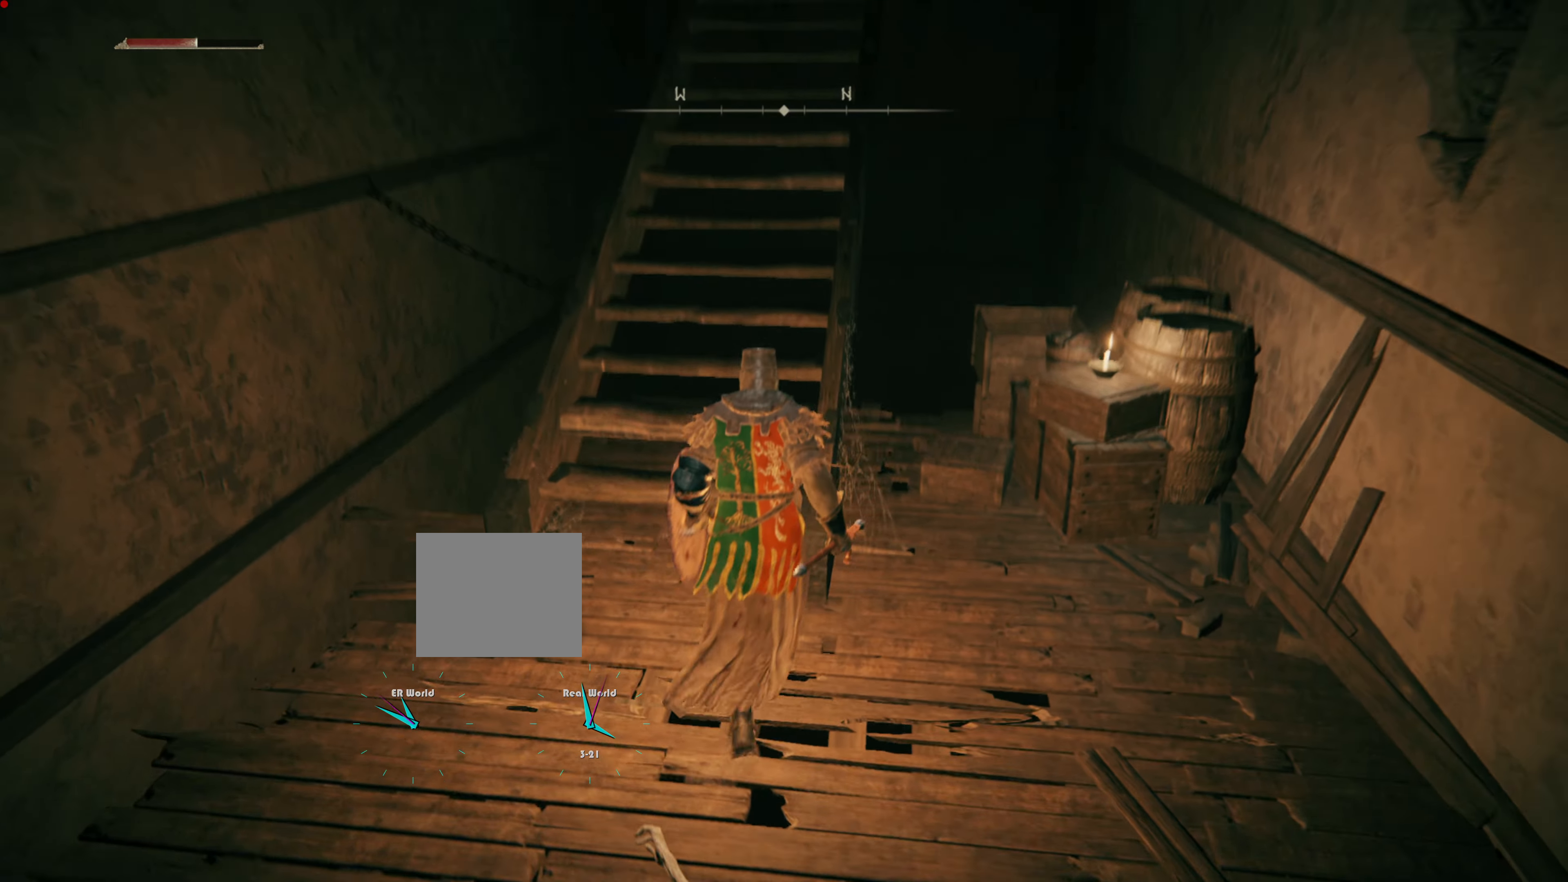
{"buttons": [], "left_stick": "up", "right_stick": "center", "events": [[33, "right_stick", "center"]]}
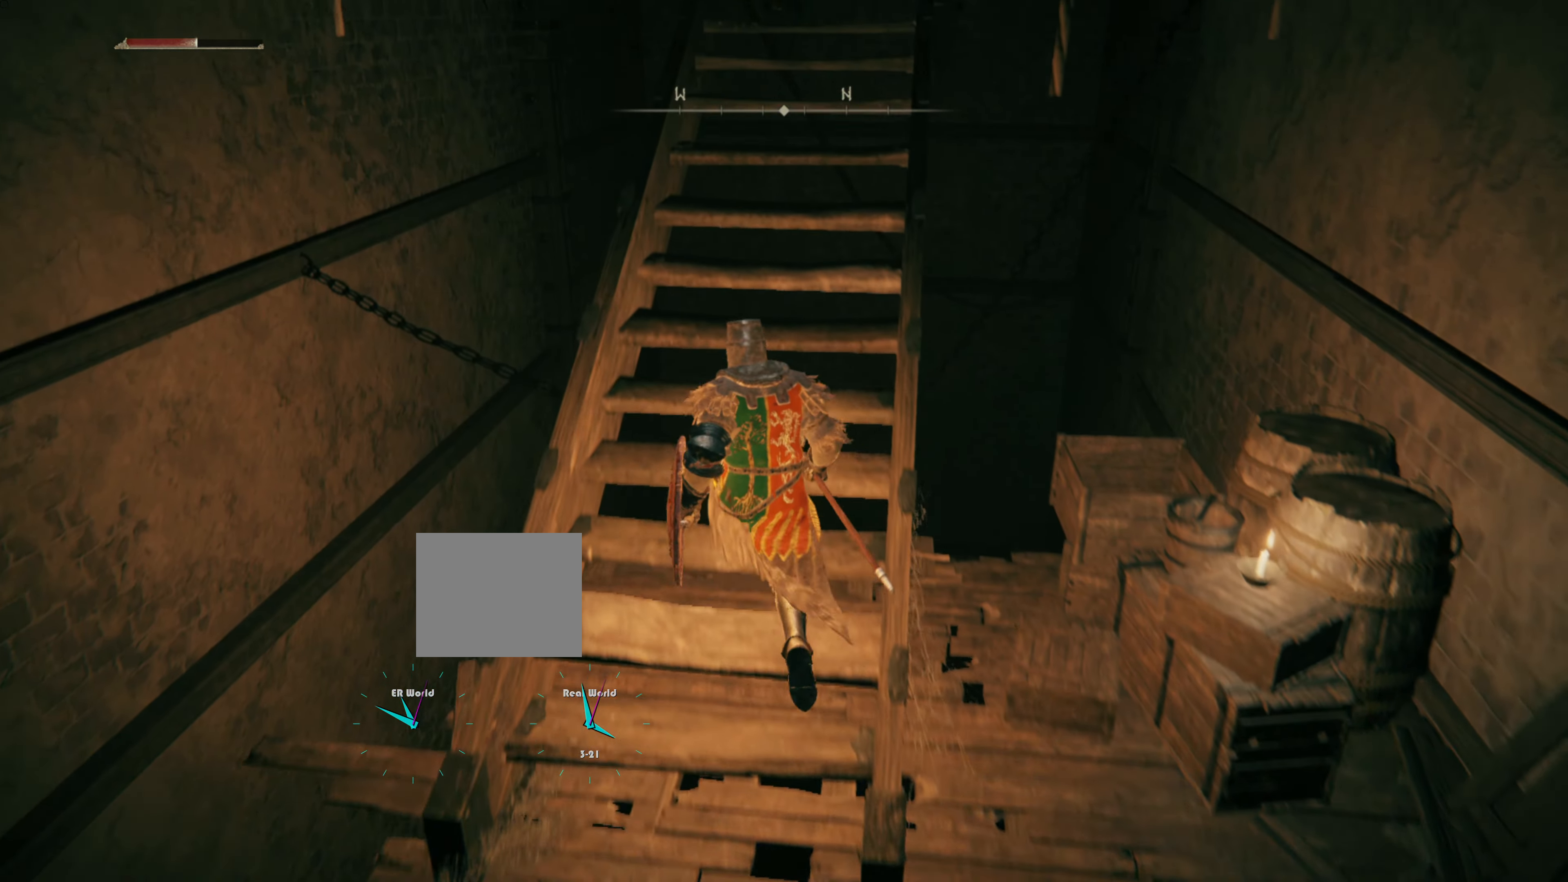
{"buttons": [], "left_stick": "up", "right_stick": "center", "events": [[84, "right_stick", "up-right"], [167, "right_stick", "center"]]}
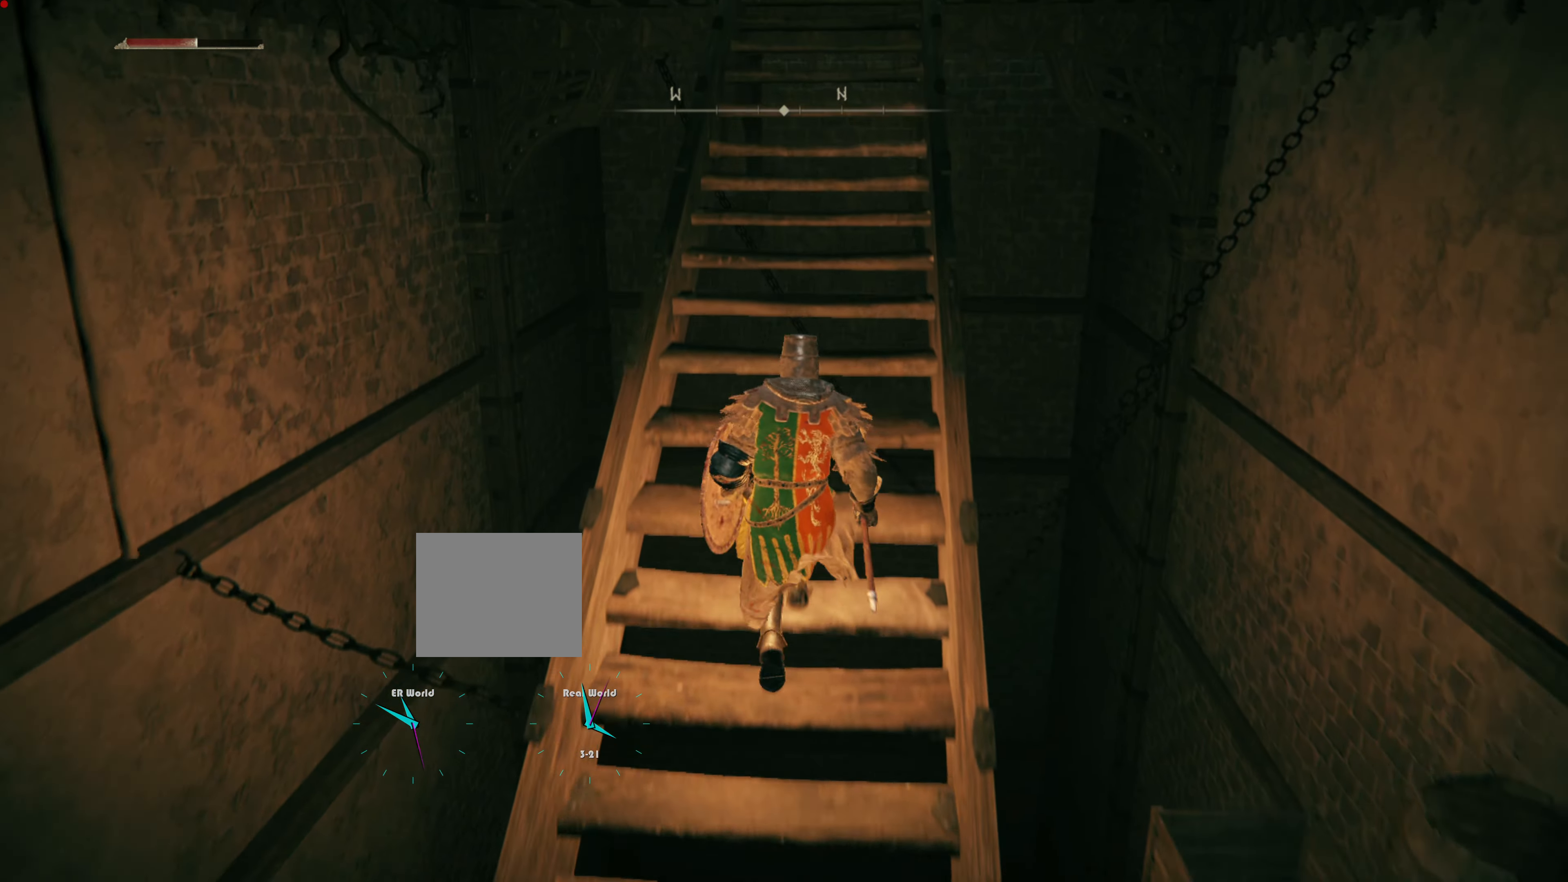
{"buttons": [], "left_stick": "up", "right_stick": "center", "events": [[167, "right_stick", "up"], [333, "right_stick", "center"]]}
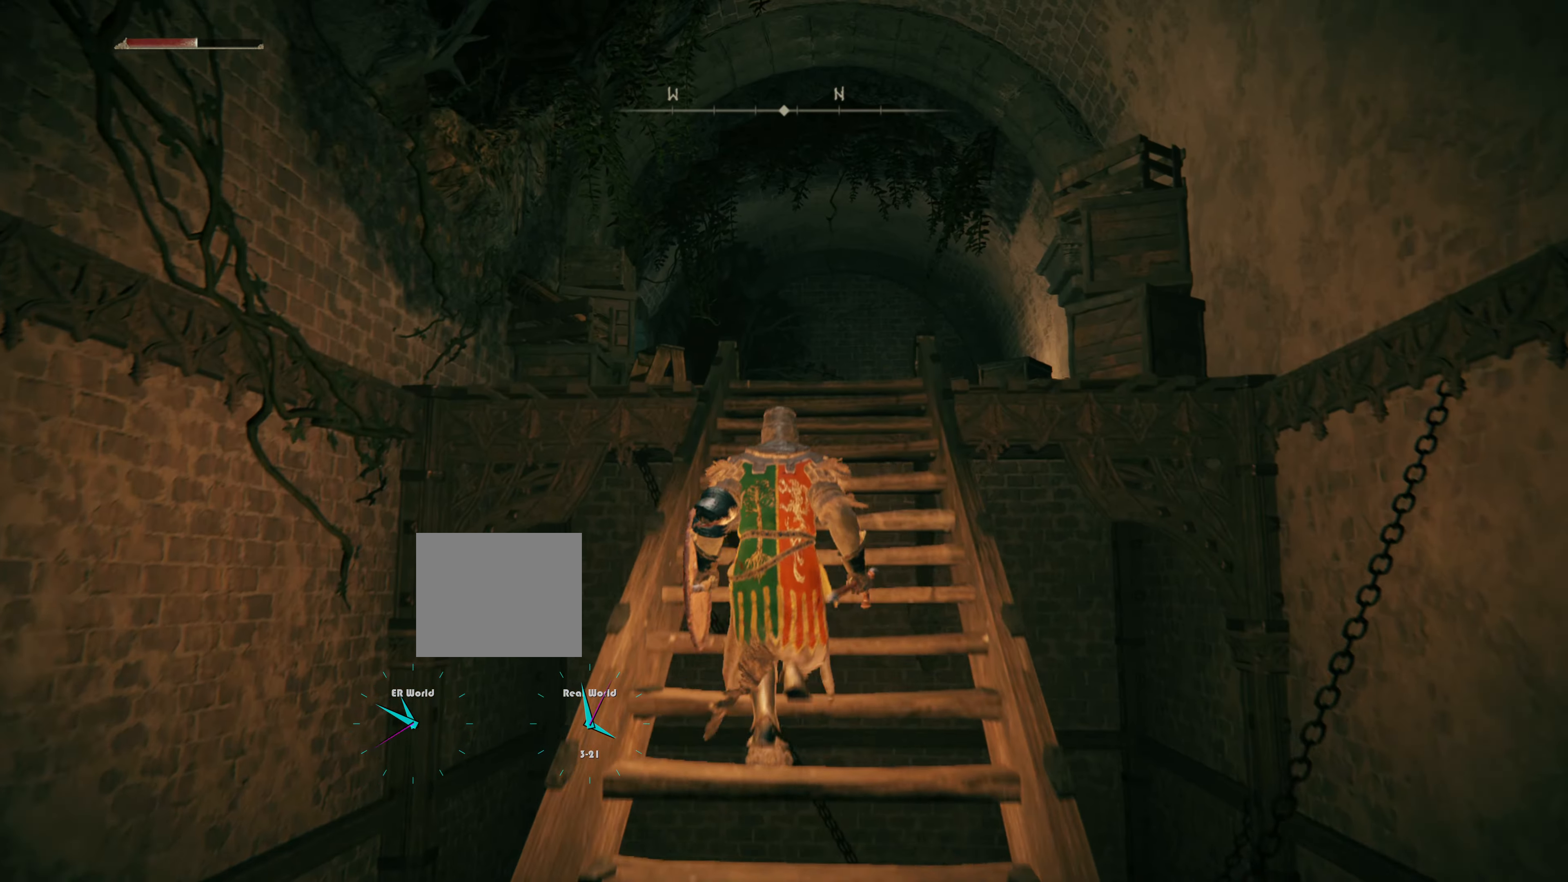
{"buttons": ["L1"], "left_stick": "up", "right_stick": "center", "events": [[17, "L1", "down"]]}
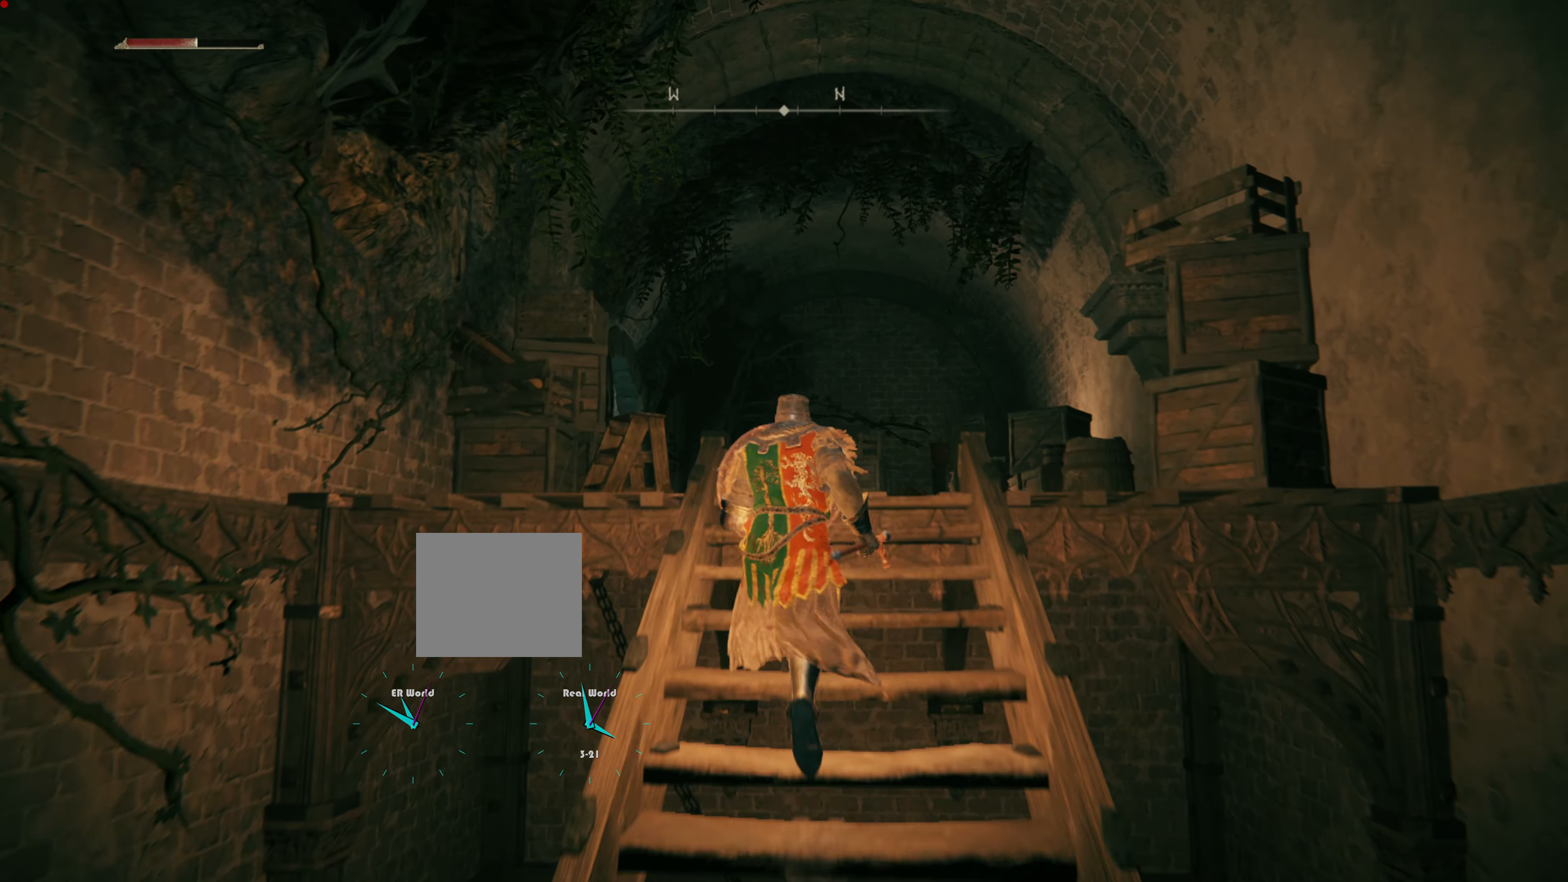
{"buttons": ["L1"], "left_stick": "up", "right_stick": "center", "events": [[50, "right_stick", "down"], [233, "right_stick", "center"]]}
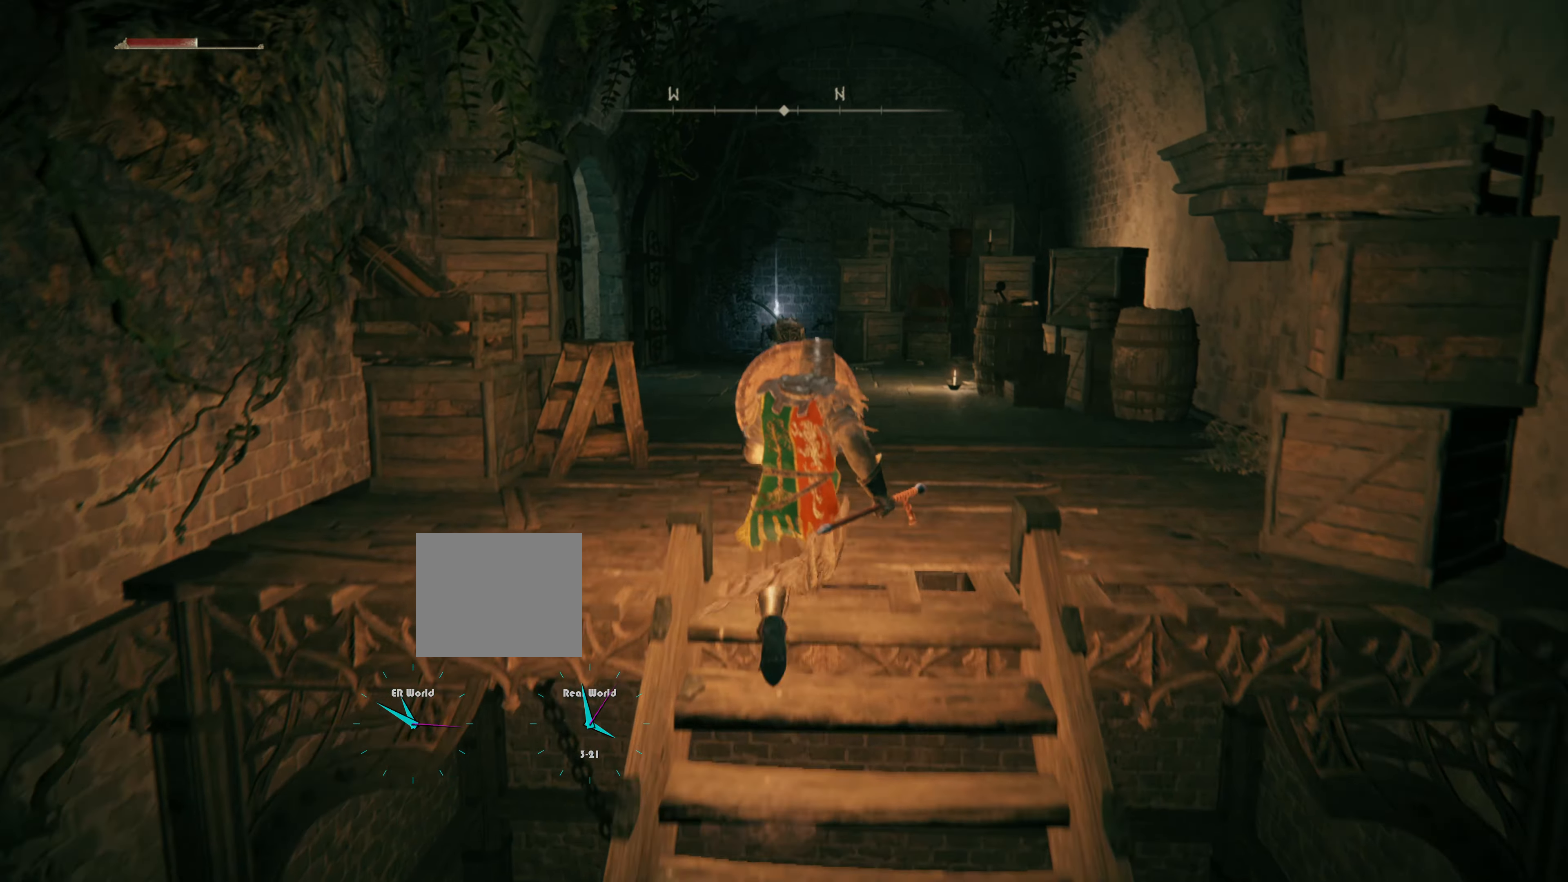
{"buttons": ["L1"], "left_stick": "up", "right_stick": "center", "events": [[84, "left_stick", "up-right"], [267, "left_stick", "up"]]}
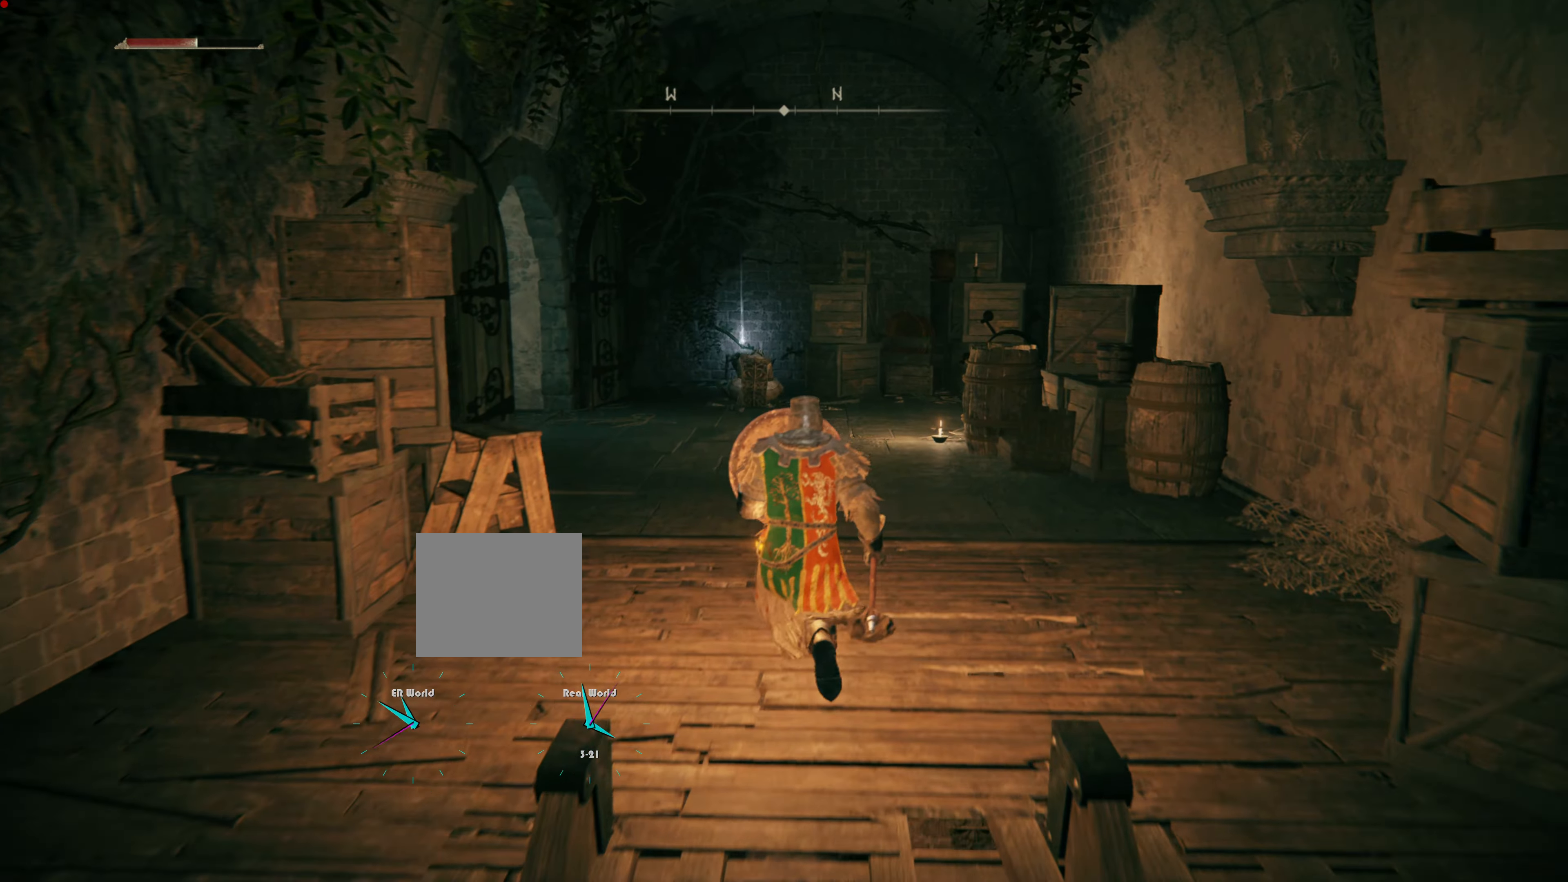
{"buttons": ["L1"], "left_stick": "center", "right_stick": "center", "events": [[217, "left_stick", "center"]]}
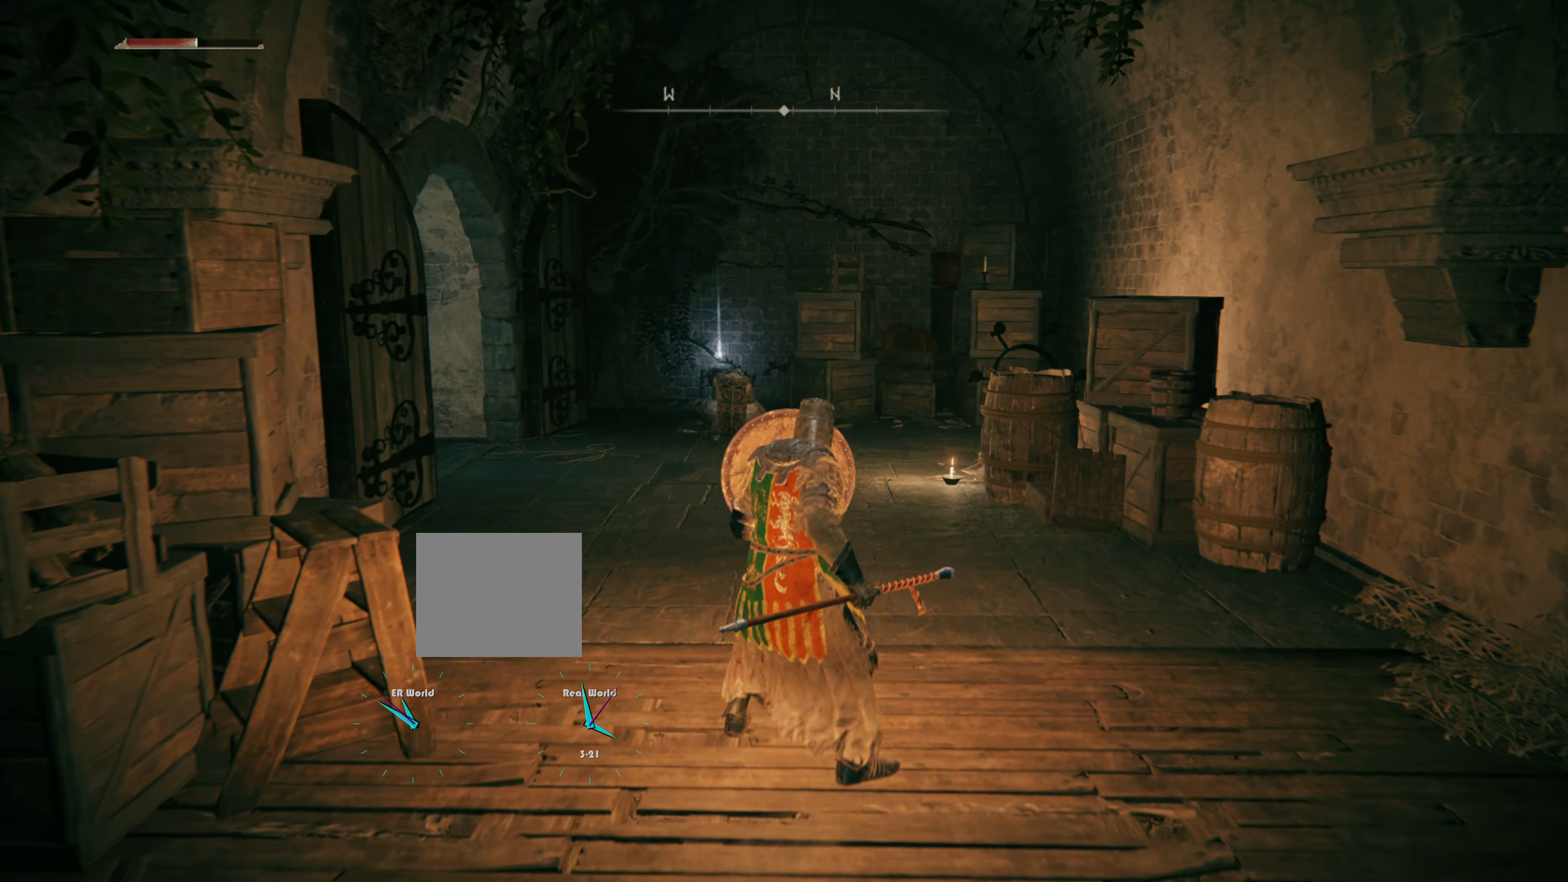
{"buttons": ["L1"], "left_stick": "center", "right_stick": "left", "events": [[201, "right_stick", "left"]]}
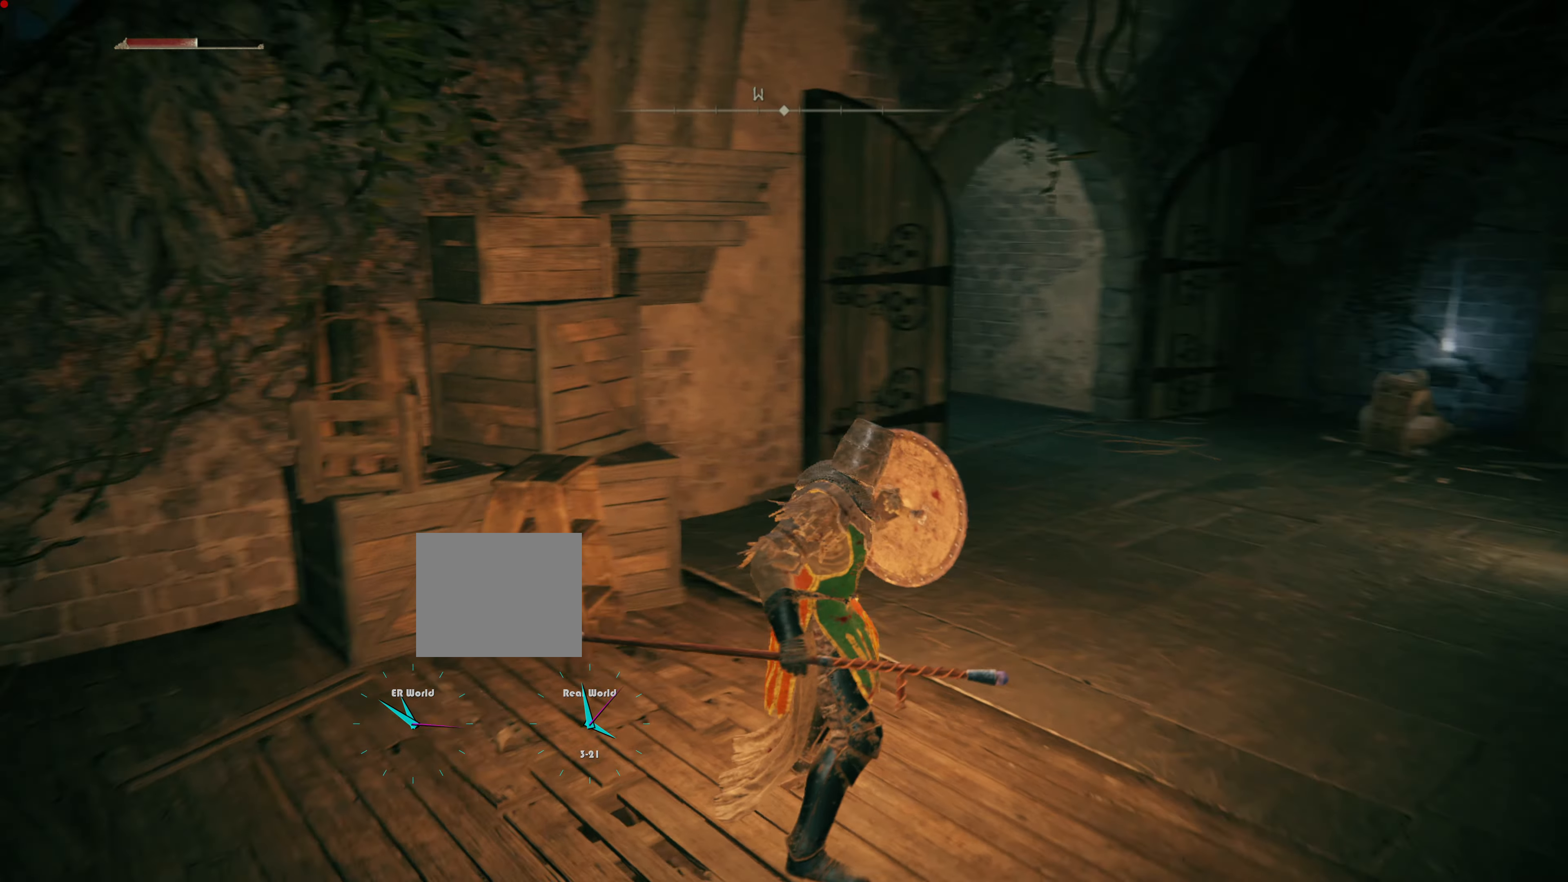
{"buttons": ["L1"], "left_stick": "up-right", "right_stick": "right", "events": [[17, "right_stick", "center"], [334, "right_stick", "right"], [367, "left_stick", "up-right"]]}